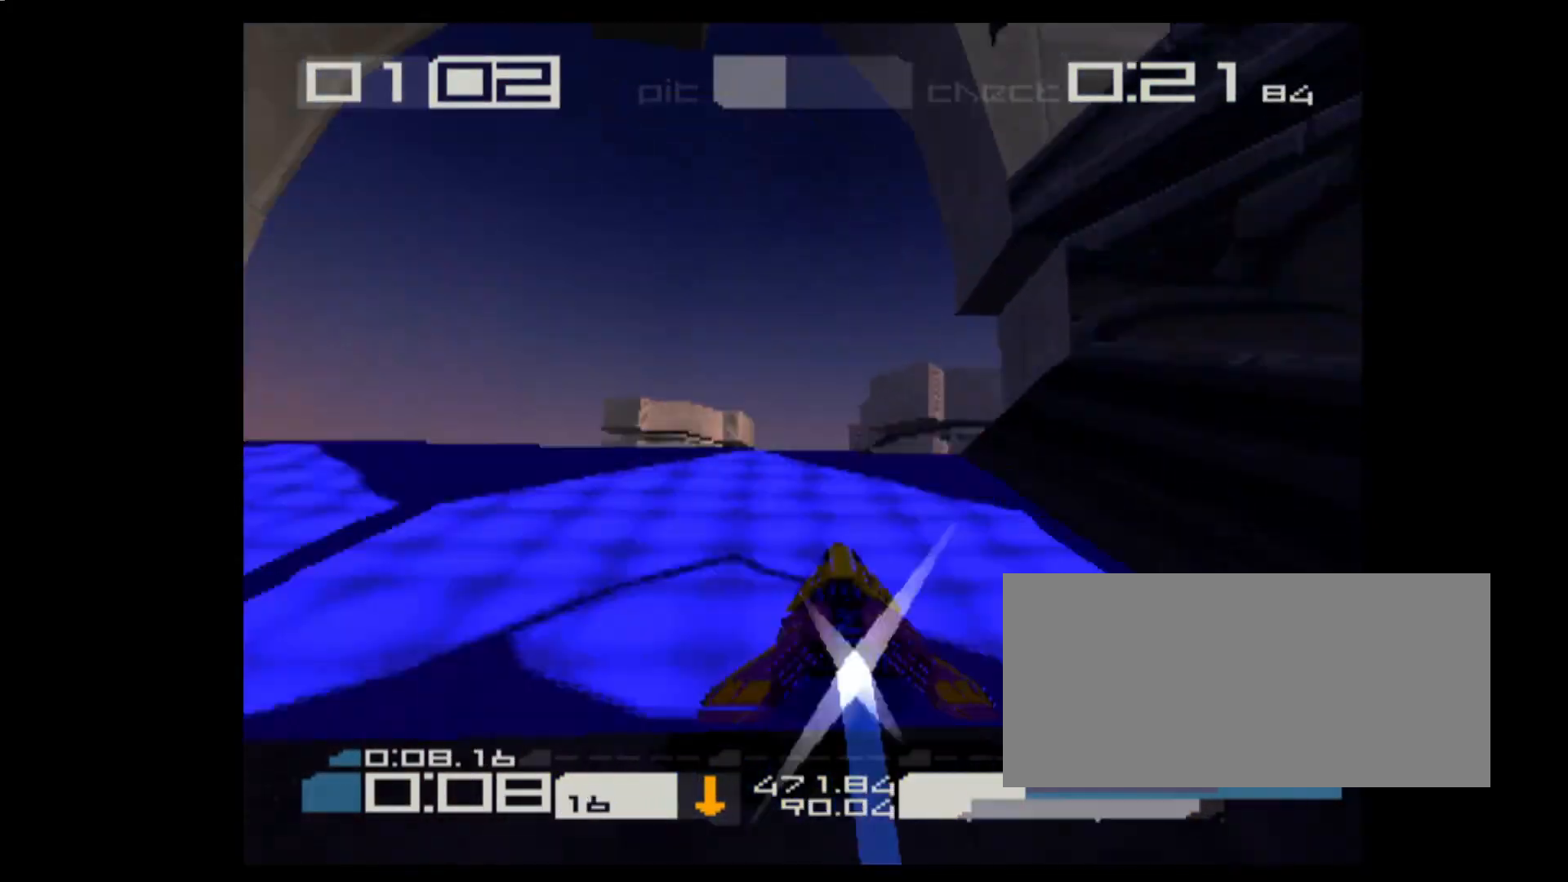
Gameplay with keyboard; each line is a JSON object with the keys held at the frame after it. "events" lists presses ("down") and releases ("up") of "1", "2", "3", "5", "a", "ctrl", "d", "e", "f", "s", "shift" and "space" between this image and that frame as [ms after this image, input, new state], when the widget could be followed in between. No other keys are recorded. Mouse input is not recorded.
{"keys": ["2", "3", "e"], "events": [[100, "3", "down"], [350, "space", "up"]]}
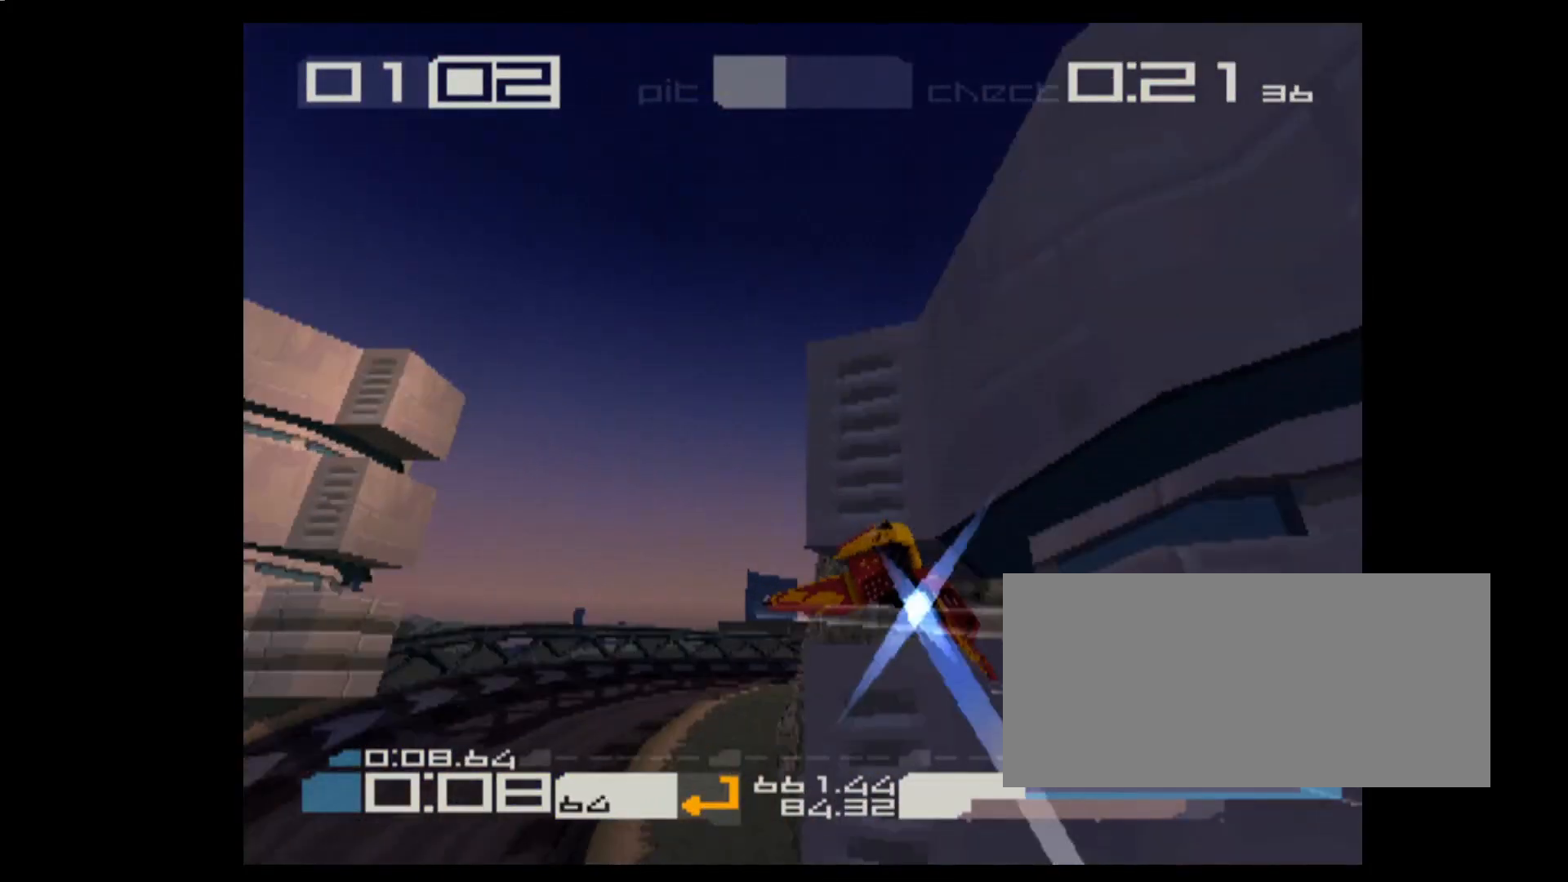
{"keys": ["3", "e"], "events": [[183, "2", "up"], [250, "3", "up"], [500, "3", "down"]]}
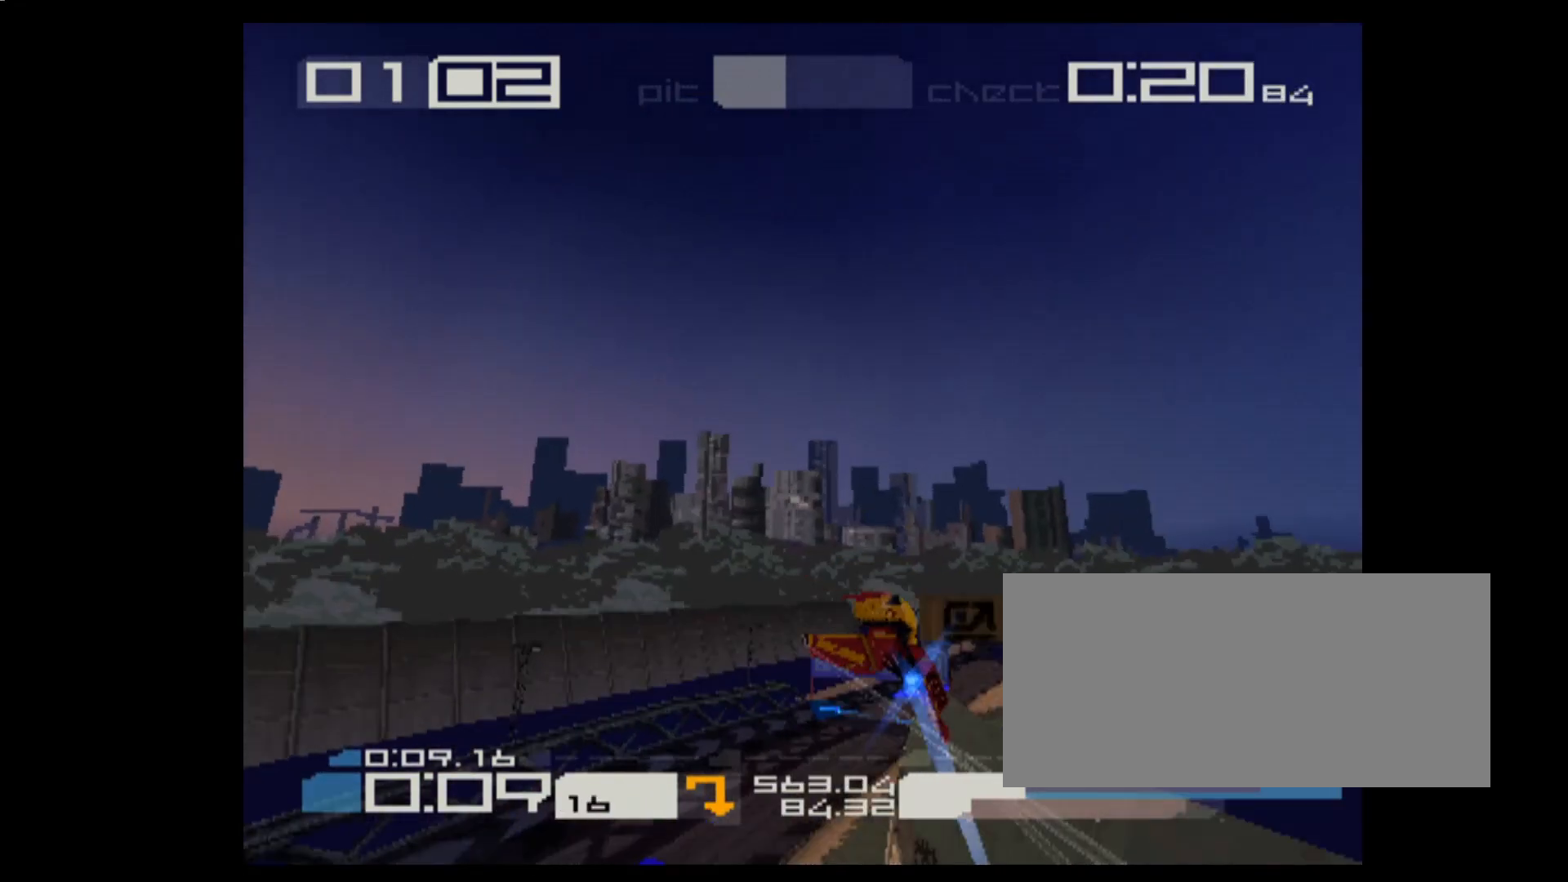
{"keys": ["2", "3", "e"], "events": [[50, "2", "down"], [100, "3", "up"], [217, "3", "down"], [367, "3", "up"], [433, "3", "down"]]}
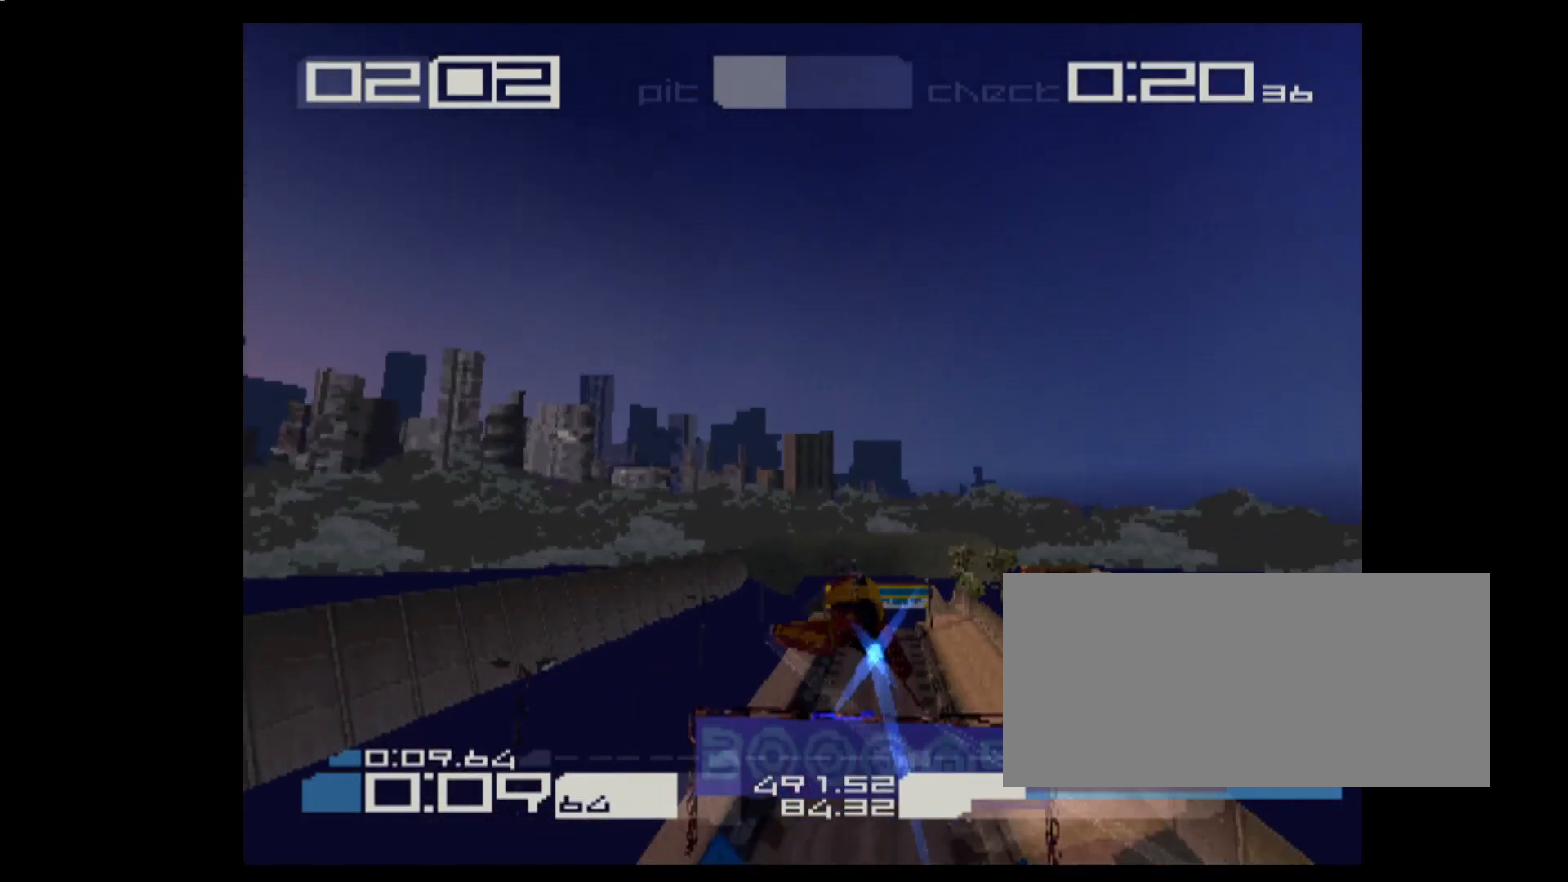
{"keys": ["2", "e"], "events": [[33, "2", "up"], [33, "3", "up"], [83, "2", "down"], [83, "space", "down"], [250, "2", "up"], [317, "1", "down"], [367, "2", "down"], [433, "1", "up"], [433, "space", "up"]]}
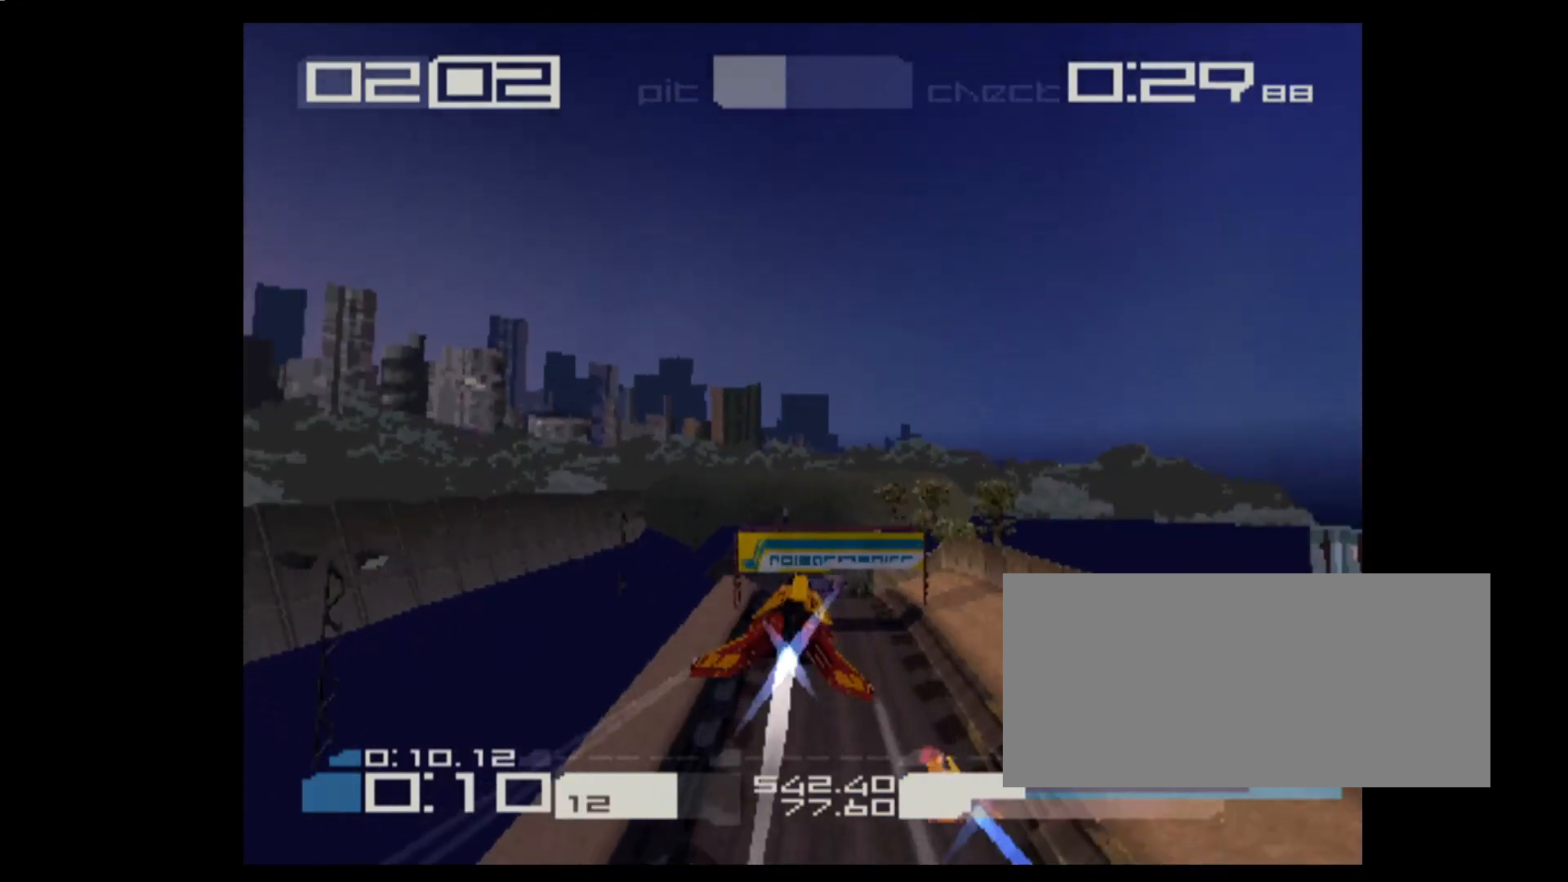
{"keys": ["e"], "events": [[117, "3", "down"], [217, "3", "up"], [333, "1", "down"], [400, "1", "up"], [450, "2", "up"]]}
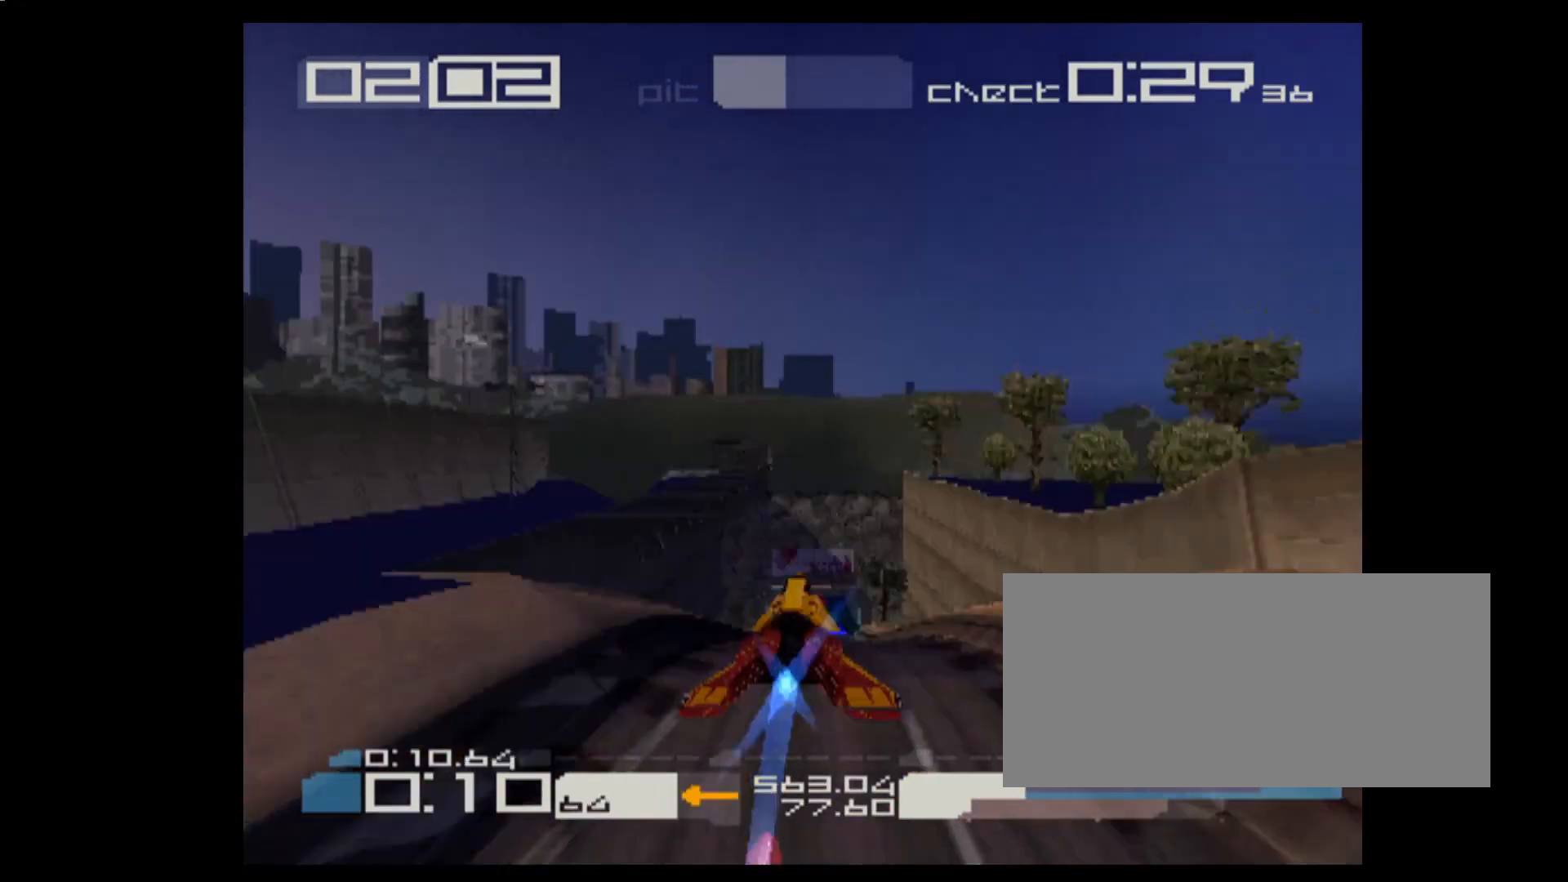
{"keys": ["2", "e"], "events": [[500, "2", "down"]]}
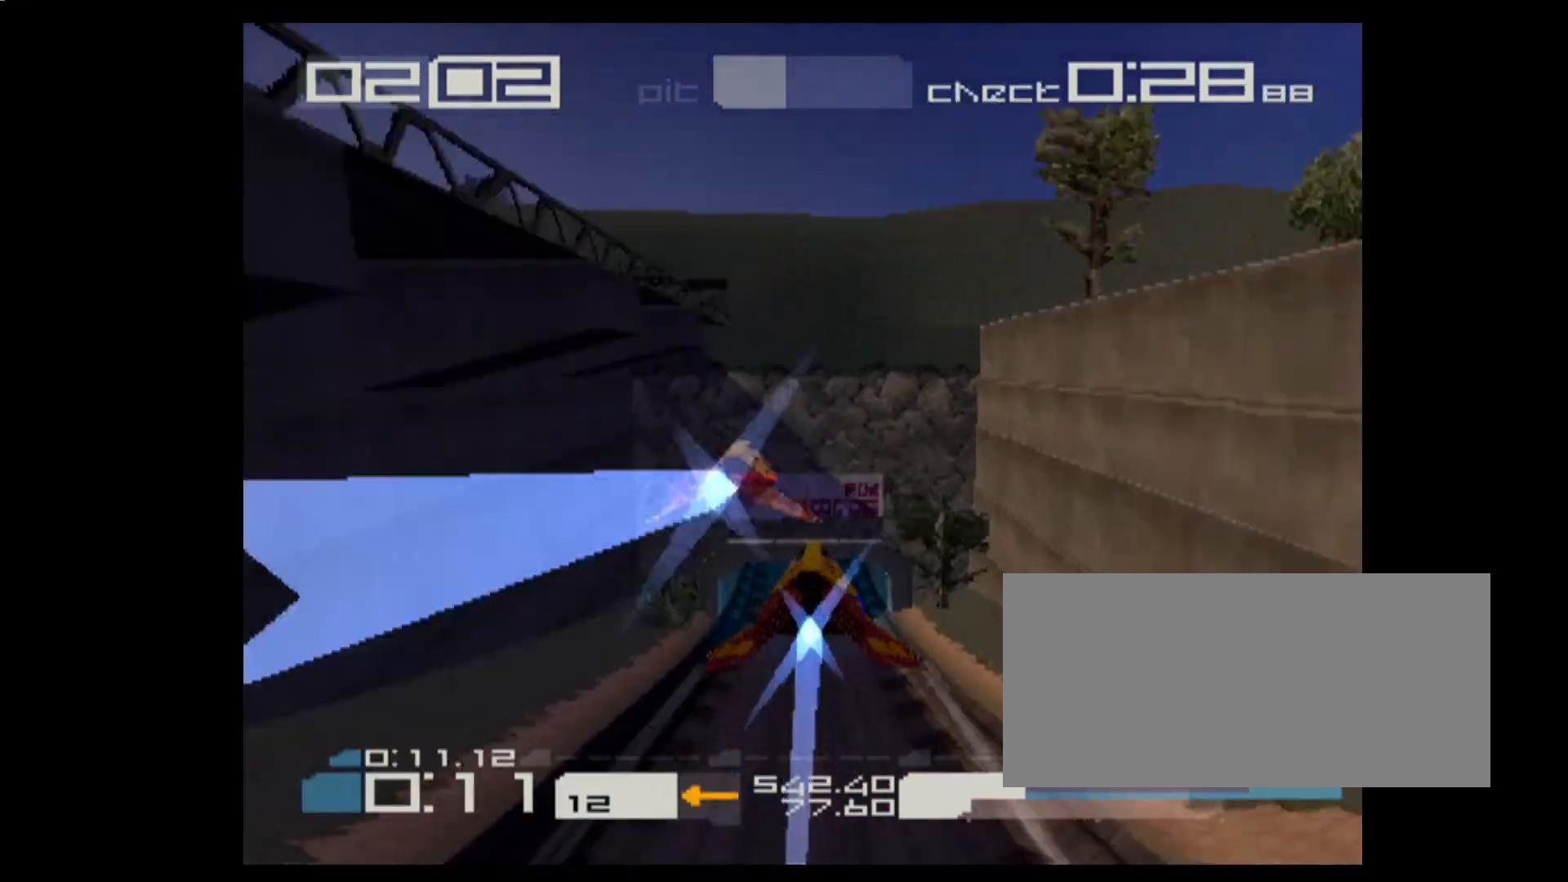
{"keys": ["2", "e"], "events": []}
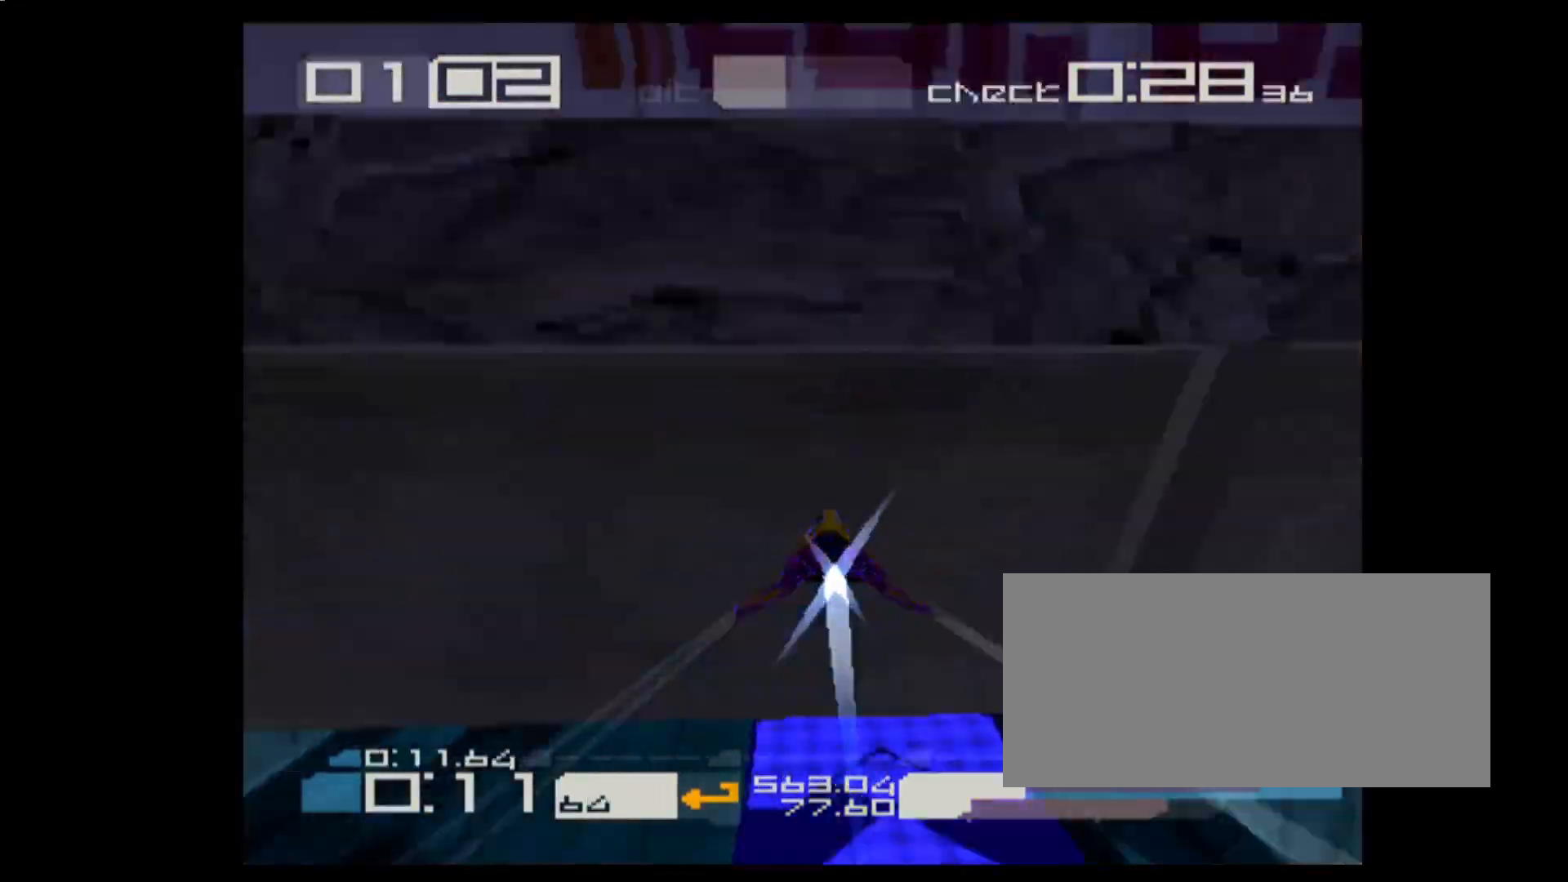
{"keys": ["2", "e"], "events": []}
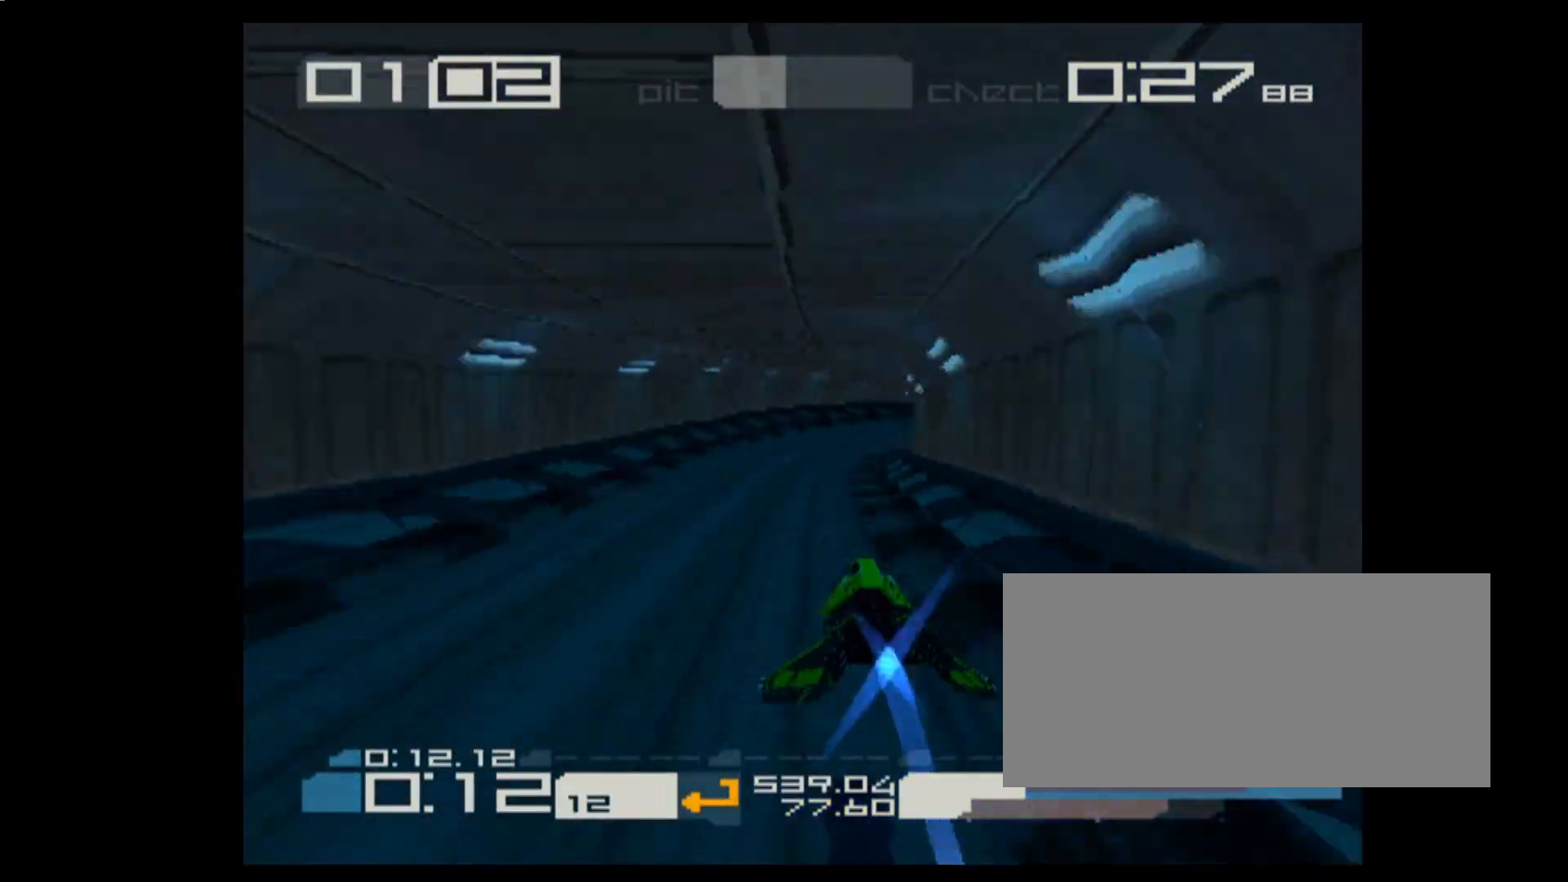
{"keys": ["3", "e"], "events": [[50, "2", "up"], [50, "3", "down"]]}
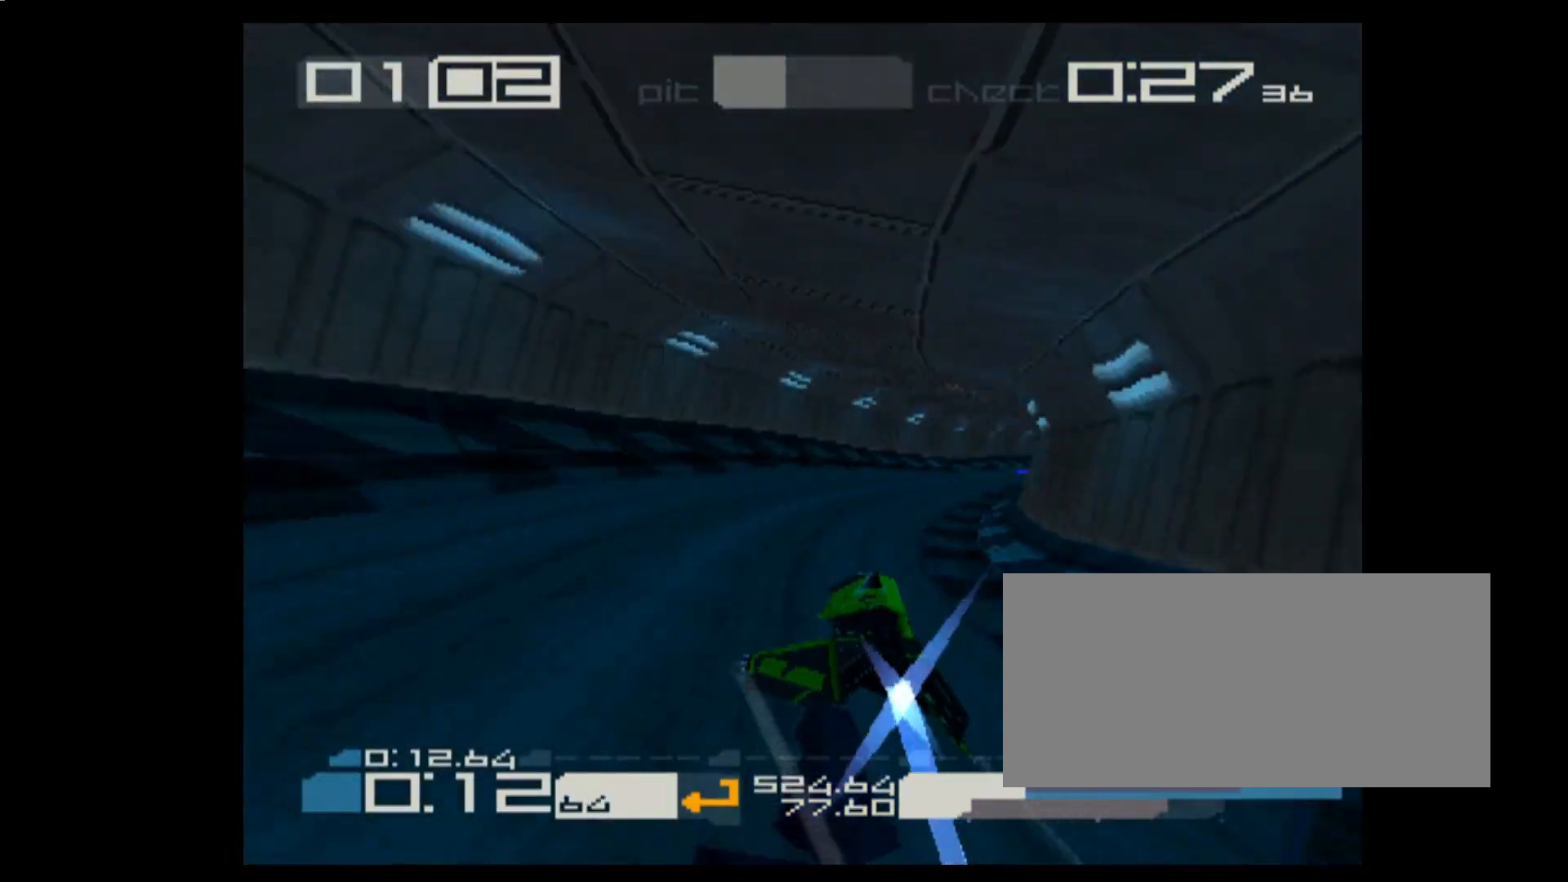
{"keys": ["e"], "events": [[217, "3", "up"], [367, "1", "down"], [500, "1", "up"]]}
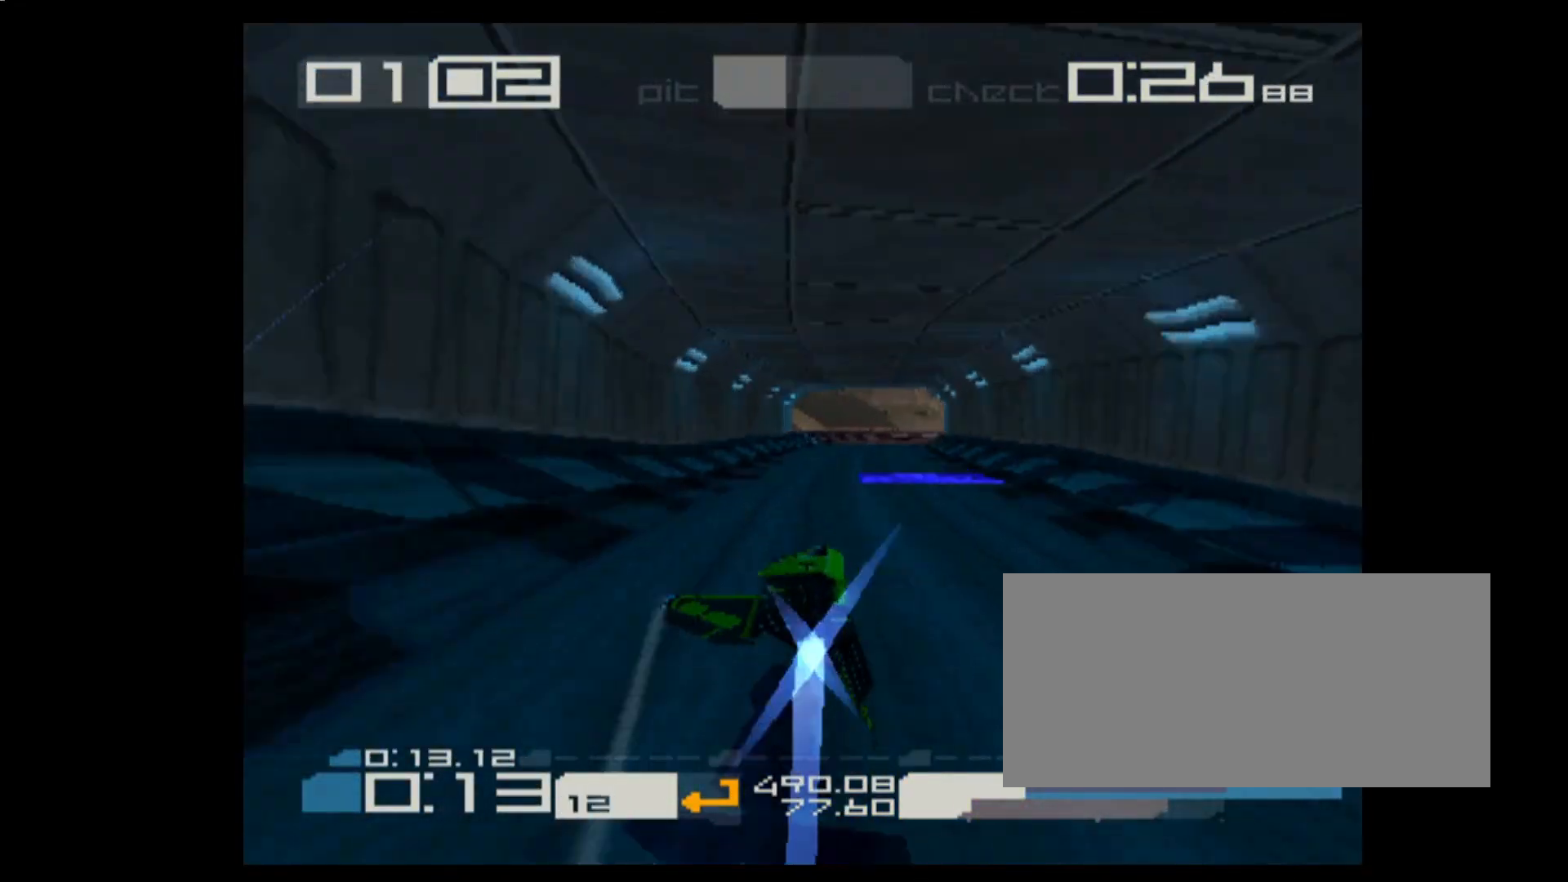
{"keys": ["3", "e"], "events": [[200, "3", "down"]]}
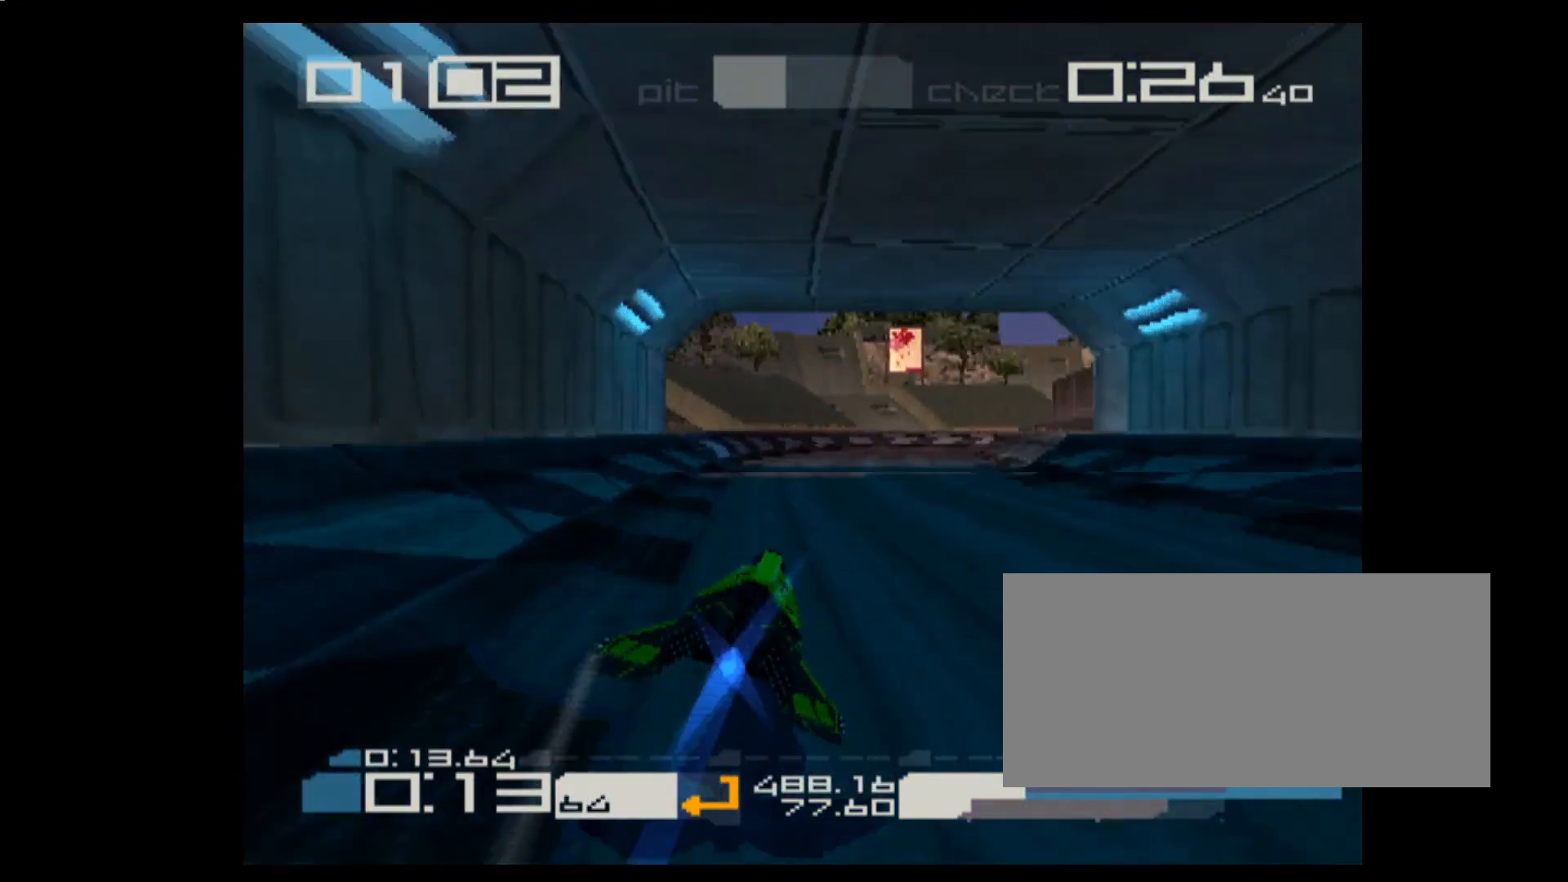
{"keys": ["e"], "events": [[133, "3", "up"], [267, "3", "down"], [433, "3", "up"]]}
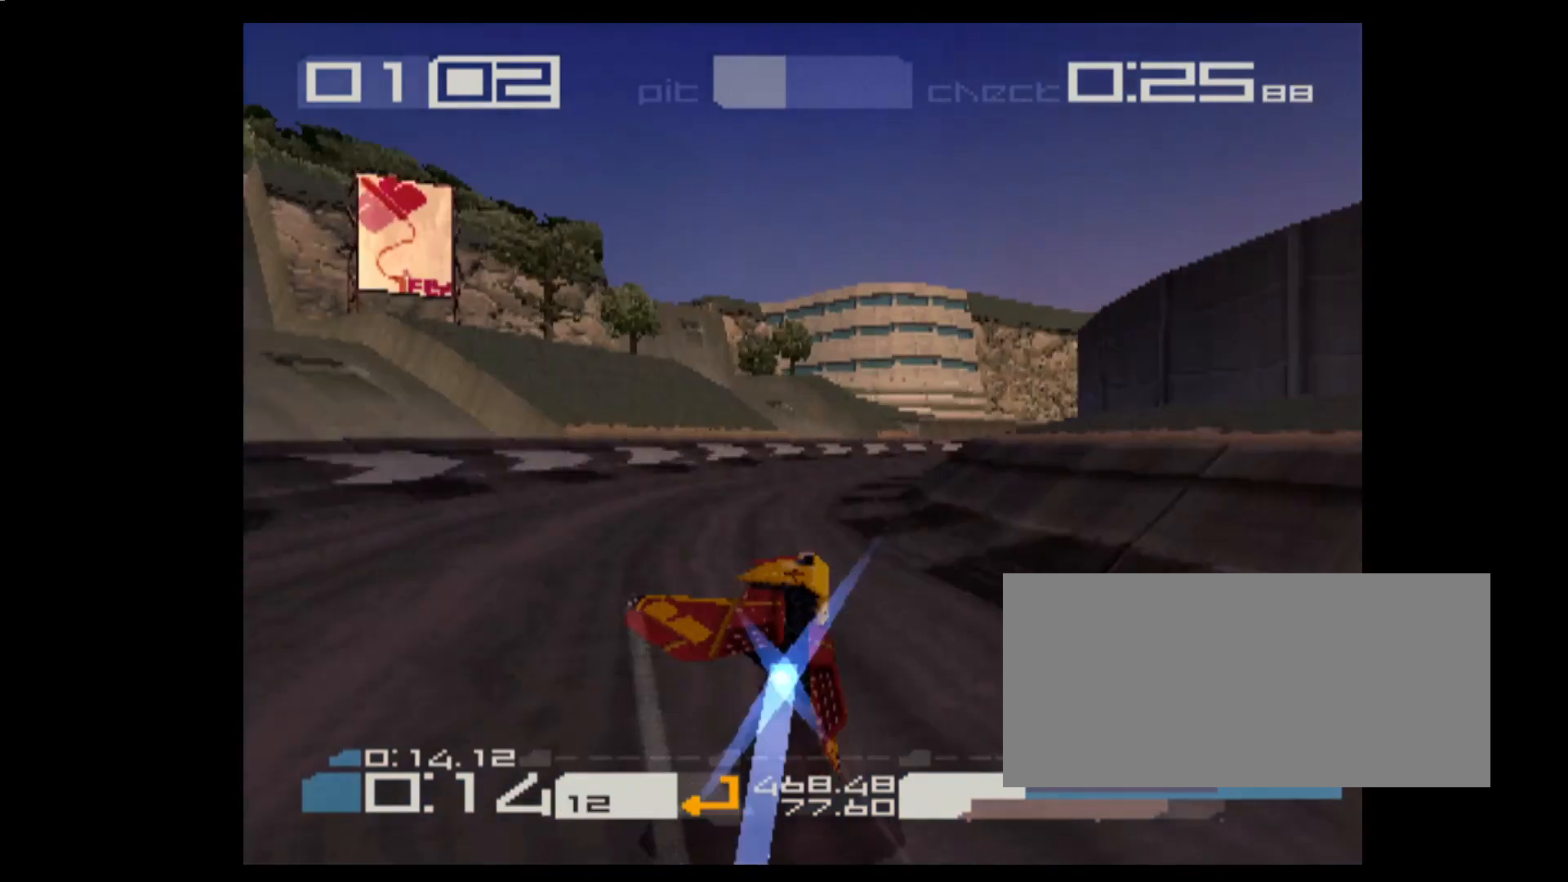
{"keys": ["e"], "events": [[17, "3", "down"], [500, "3", "up"]]}
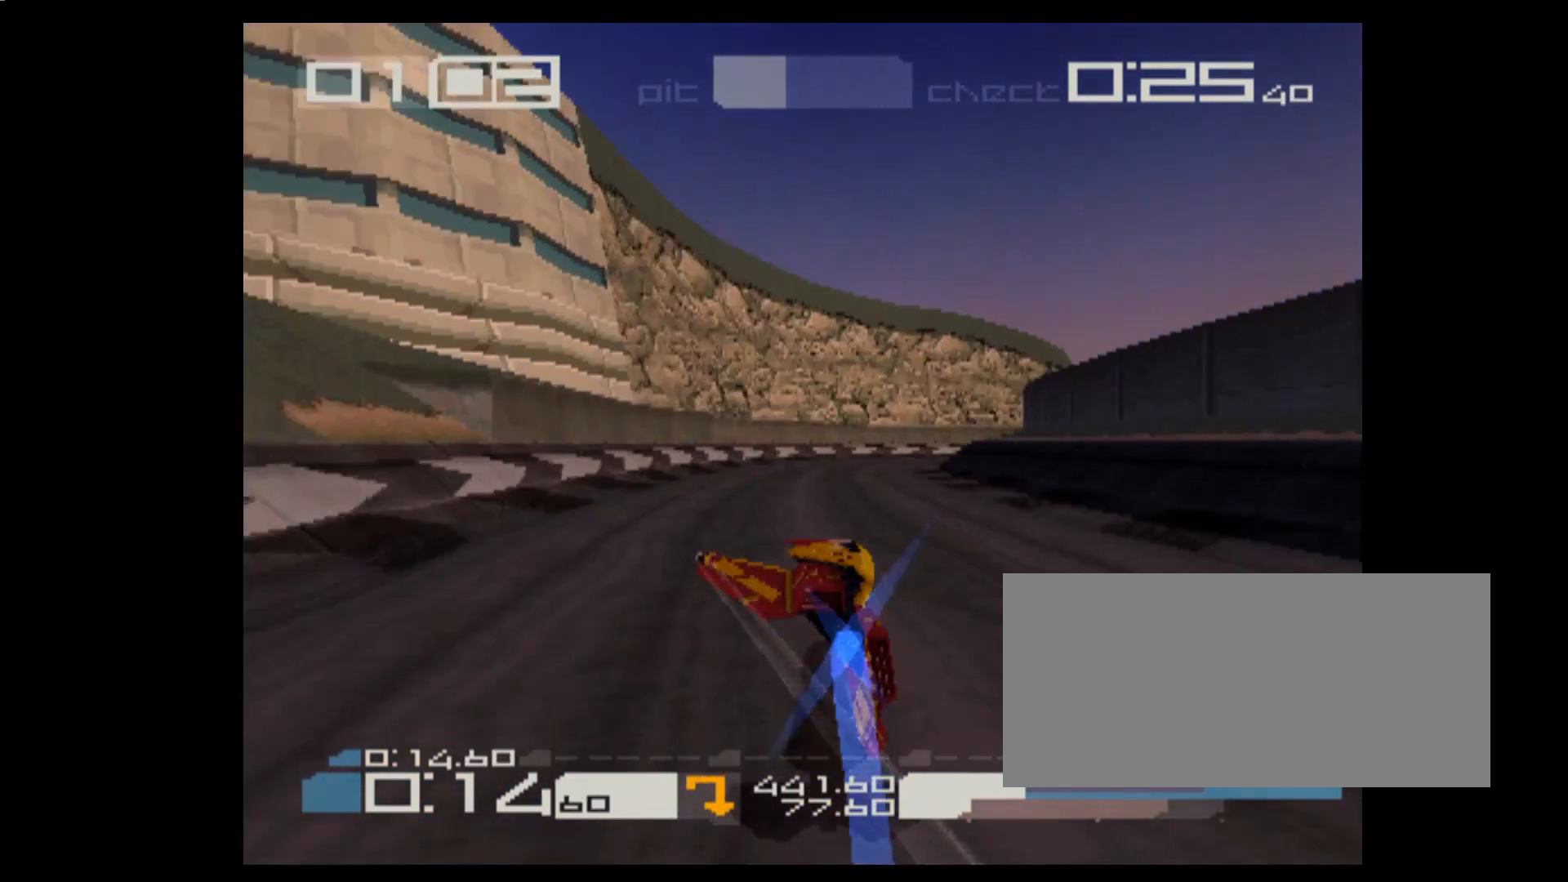
{"keys": ["3", "e"], "events": [[183, "3", "down"], [283, "3", "up"], [350, "3", "down"]]}
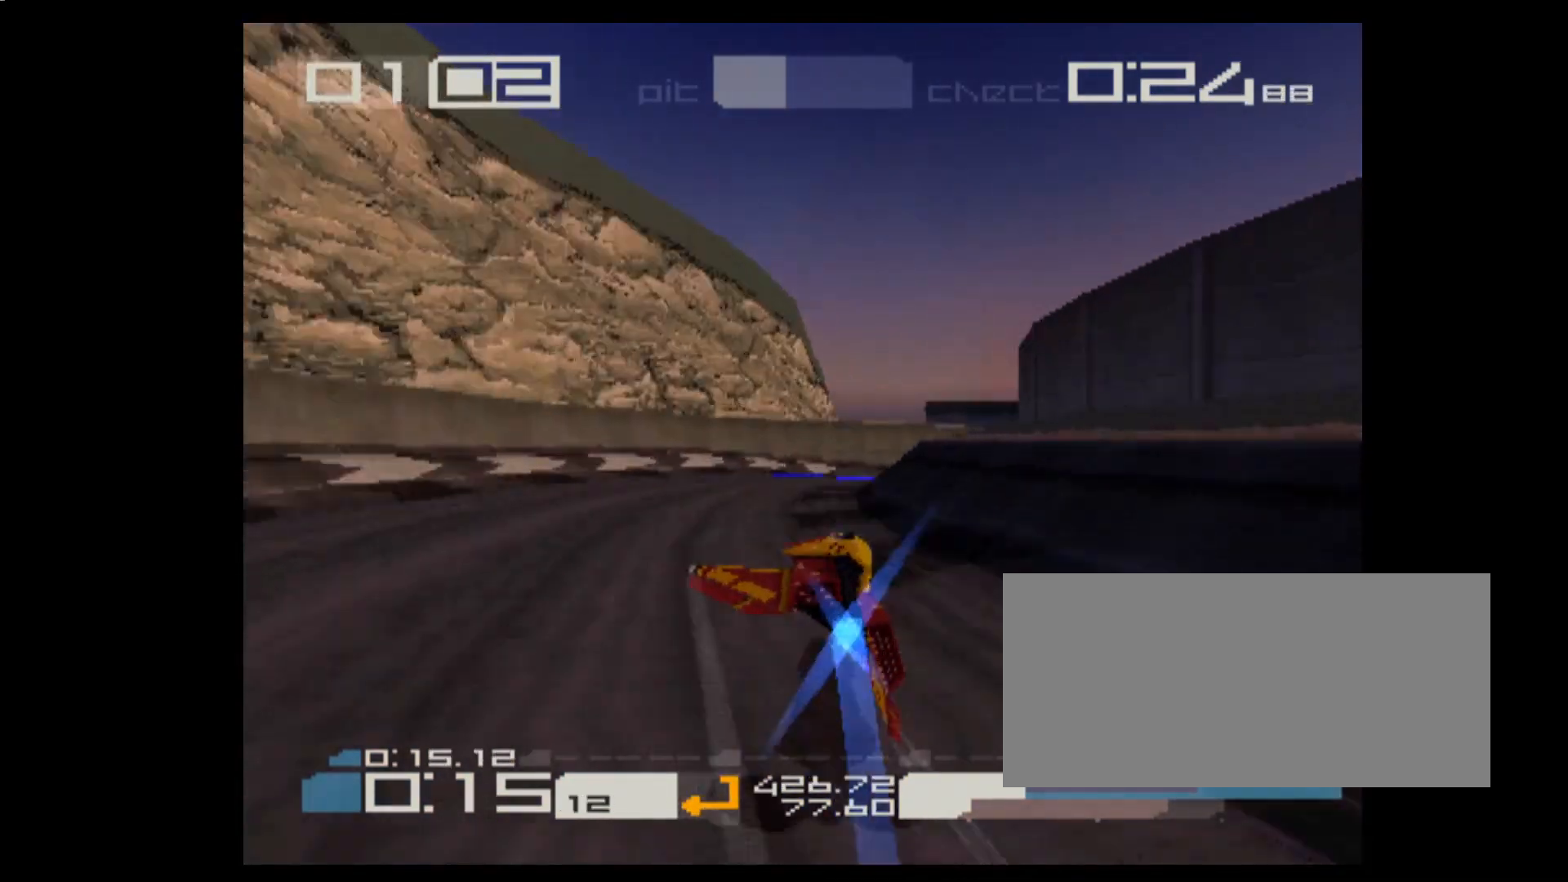
{"keys": ["1", "e"], "events": [[283, "3", "up"], [317, "1", "down"]]}
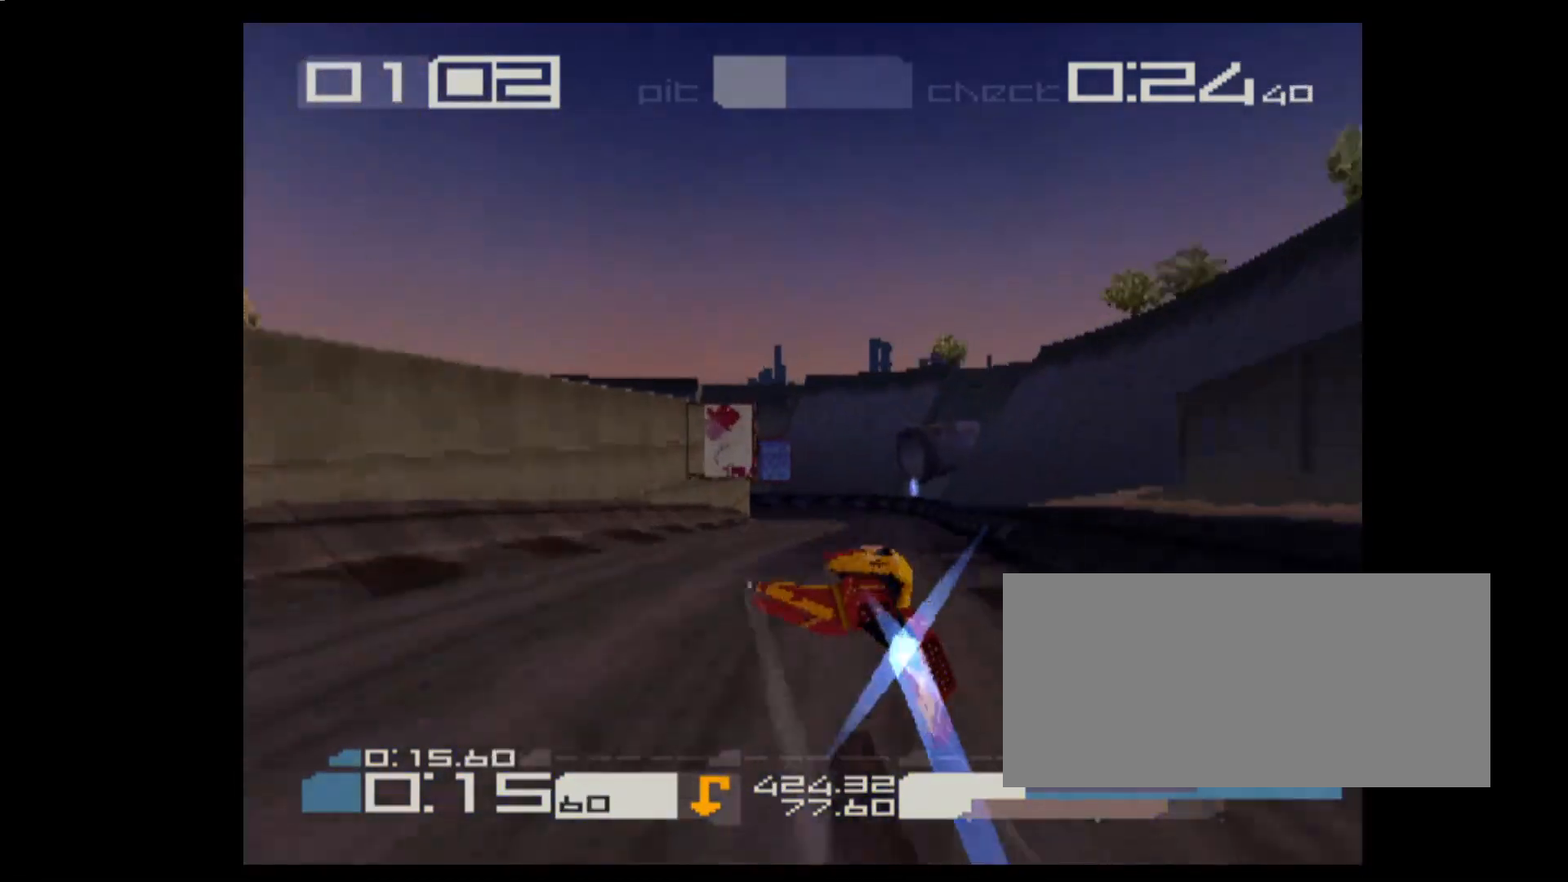
{"keys": ["1", "2", "e"], "events": [[50, "1", "up"], [233, "1", "down"], [317, "2", "down"]]}
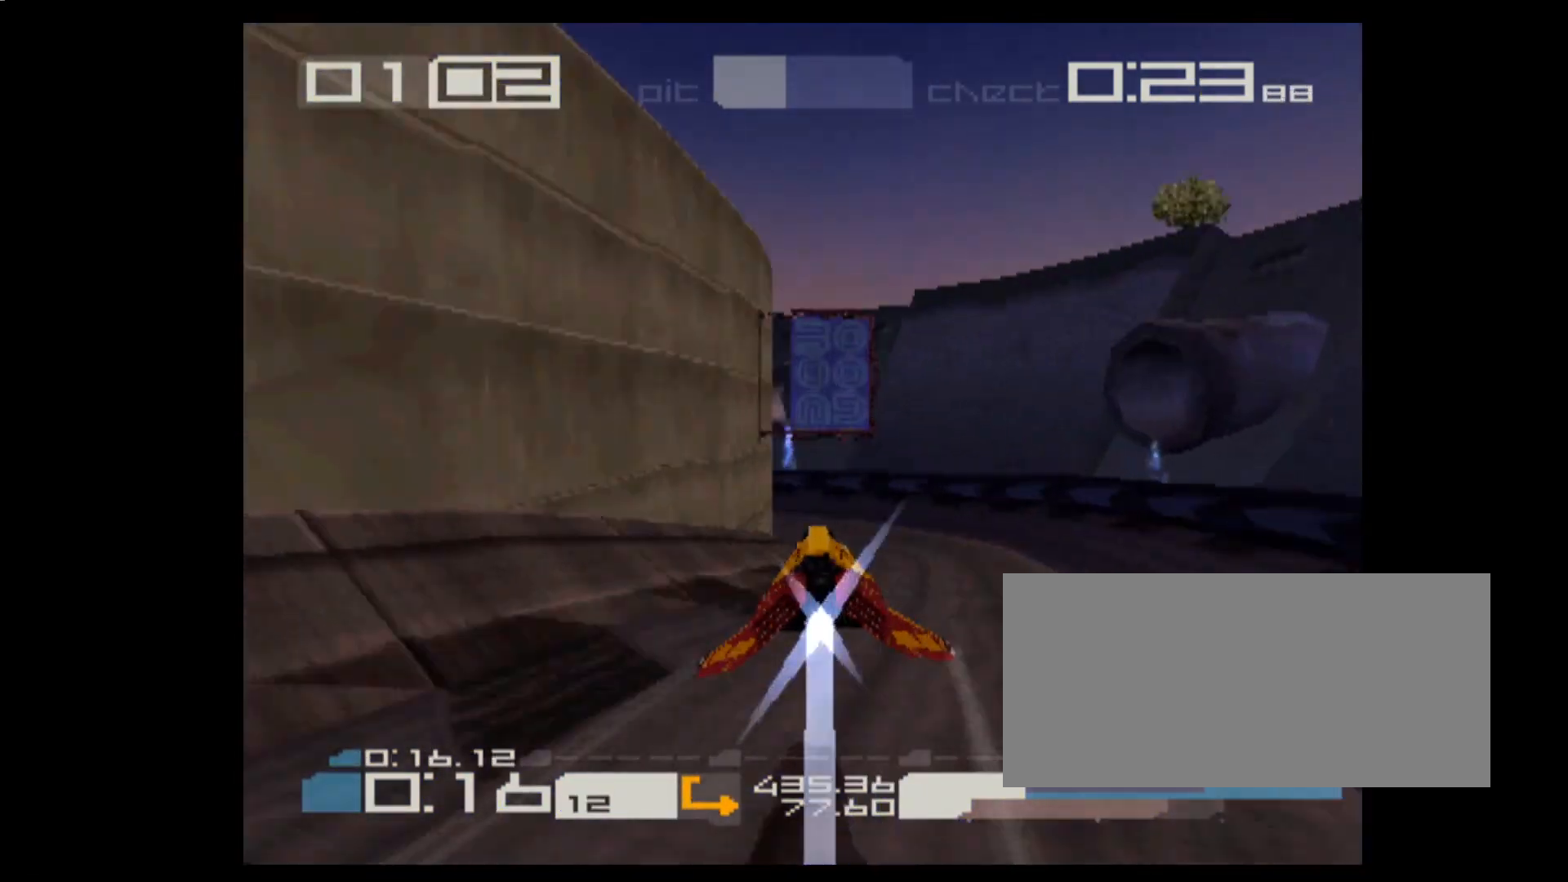
{"keys": ["1", "2", "e"], "events": [[100, "s", "down"], [317, "s", "up"]]}
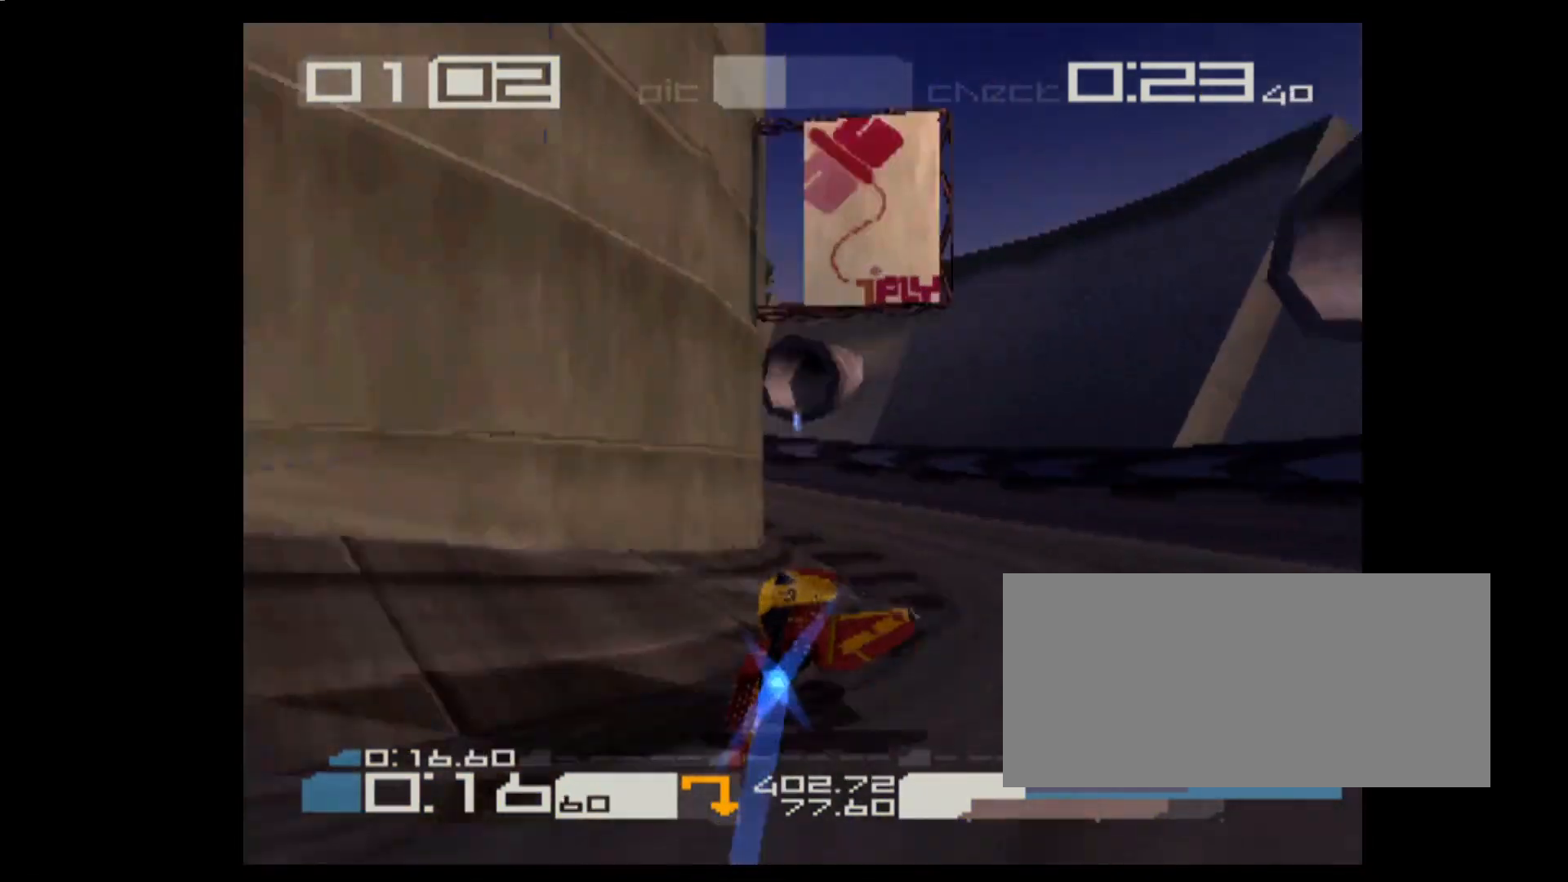
{"keys": ["1", "2", "e", "s"], "events": [[450, "s", "down"]]}
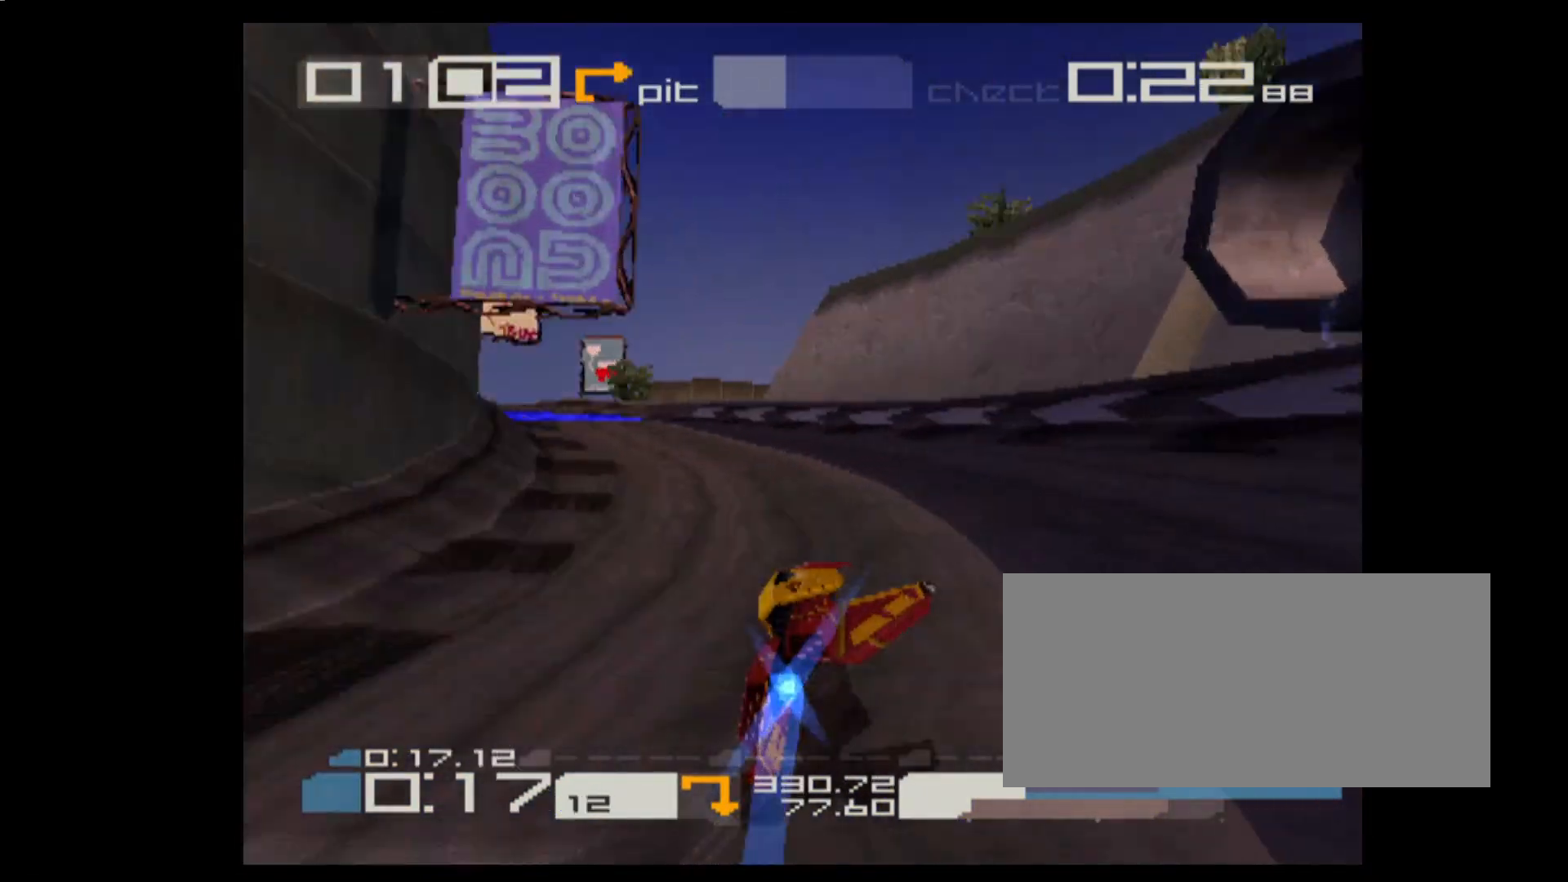
{"keys": ["e", "space"], "events": [[17, "s", "up"], [233, "2", "up"], [283, "1", "up"], [383, "space", "down"]]}
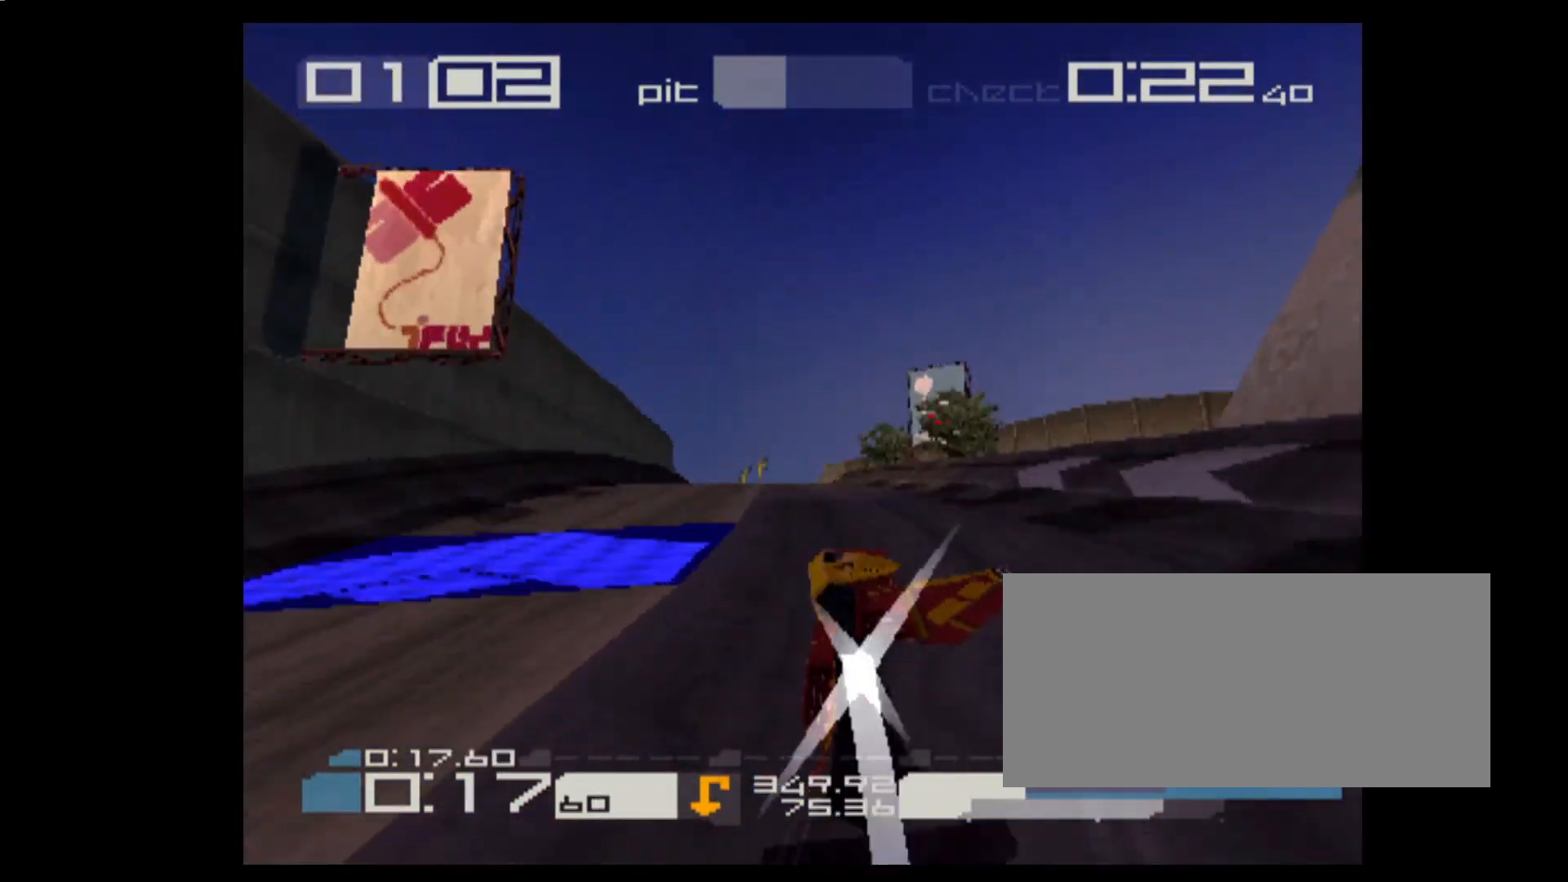
{"keys": ["1", "e"], "events": [[150, "space", "up"], [267, "1", "down"]]}
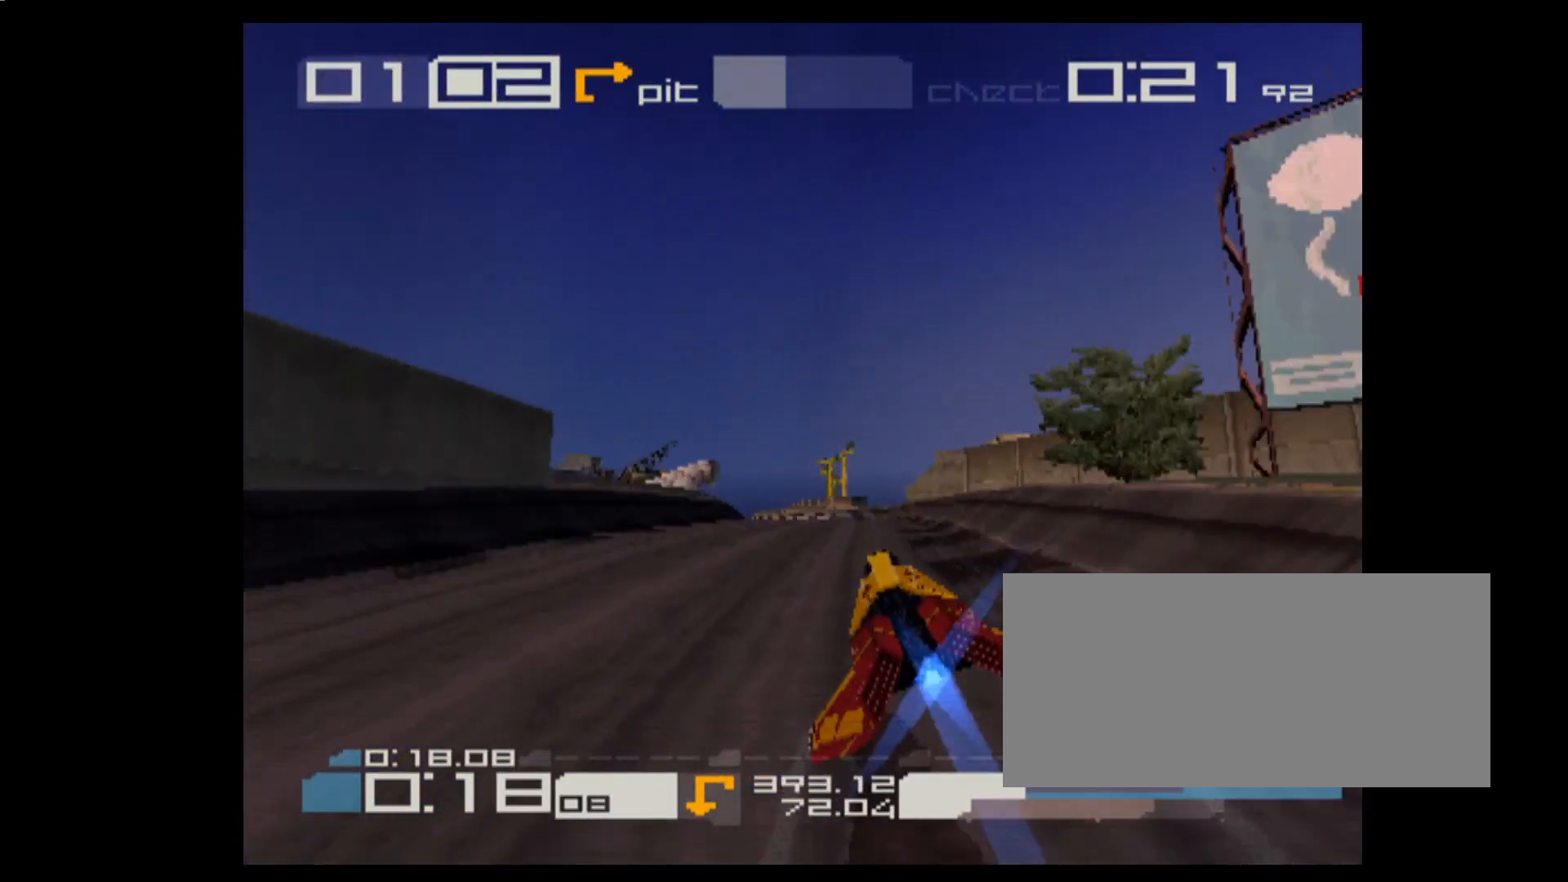
{"keys": ["1", "e"], "events": [[17, "1", "up"], [350, "1", "down"]]}
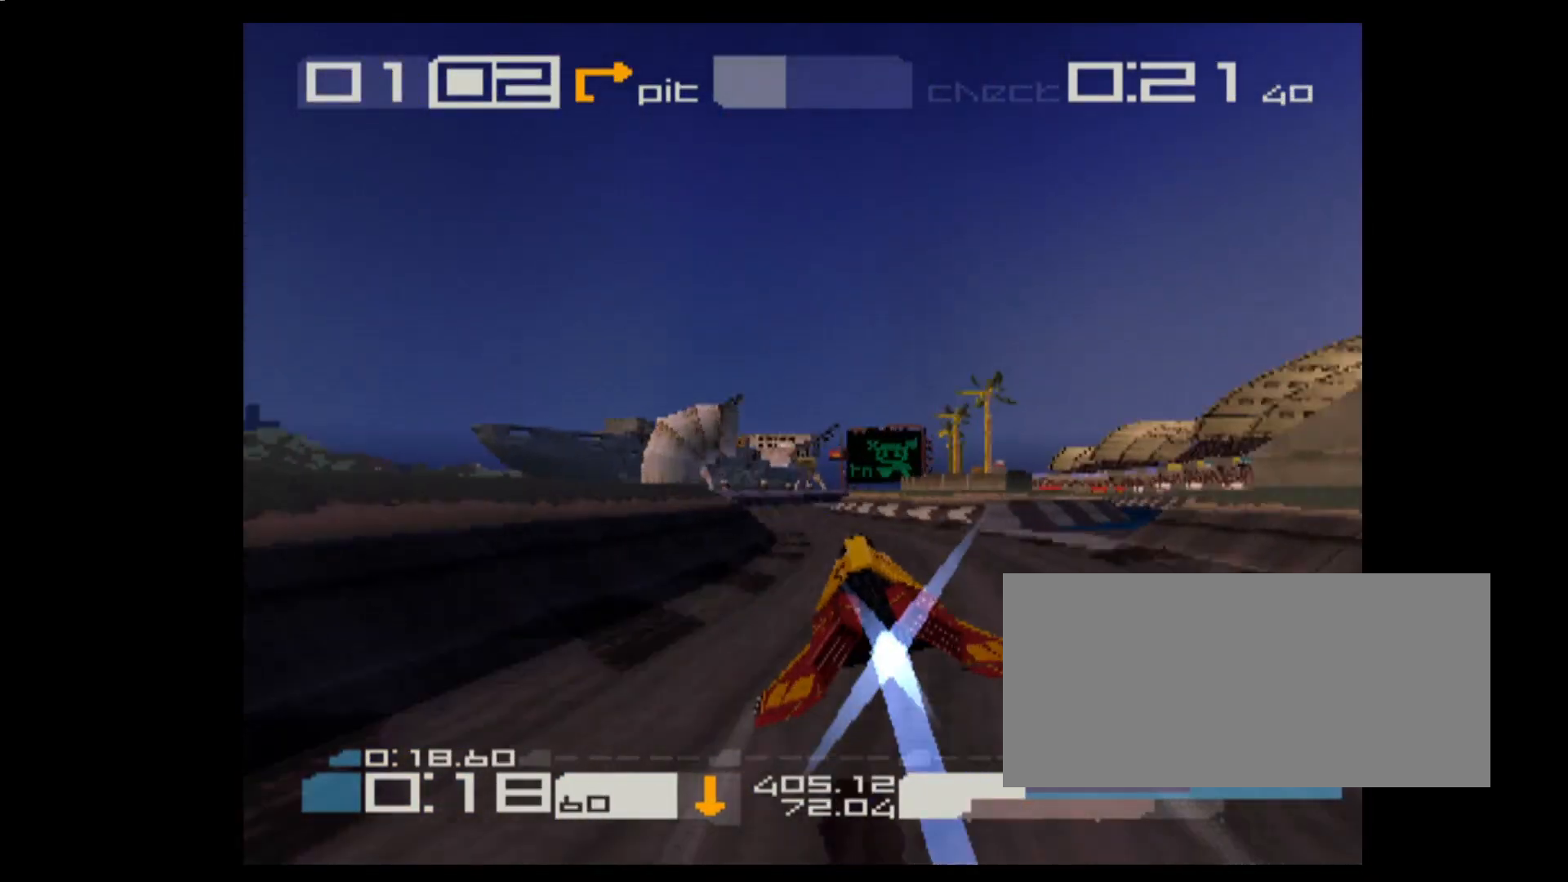
{"keys": ["e"], "events": [[17, "1", "up"]]}
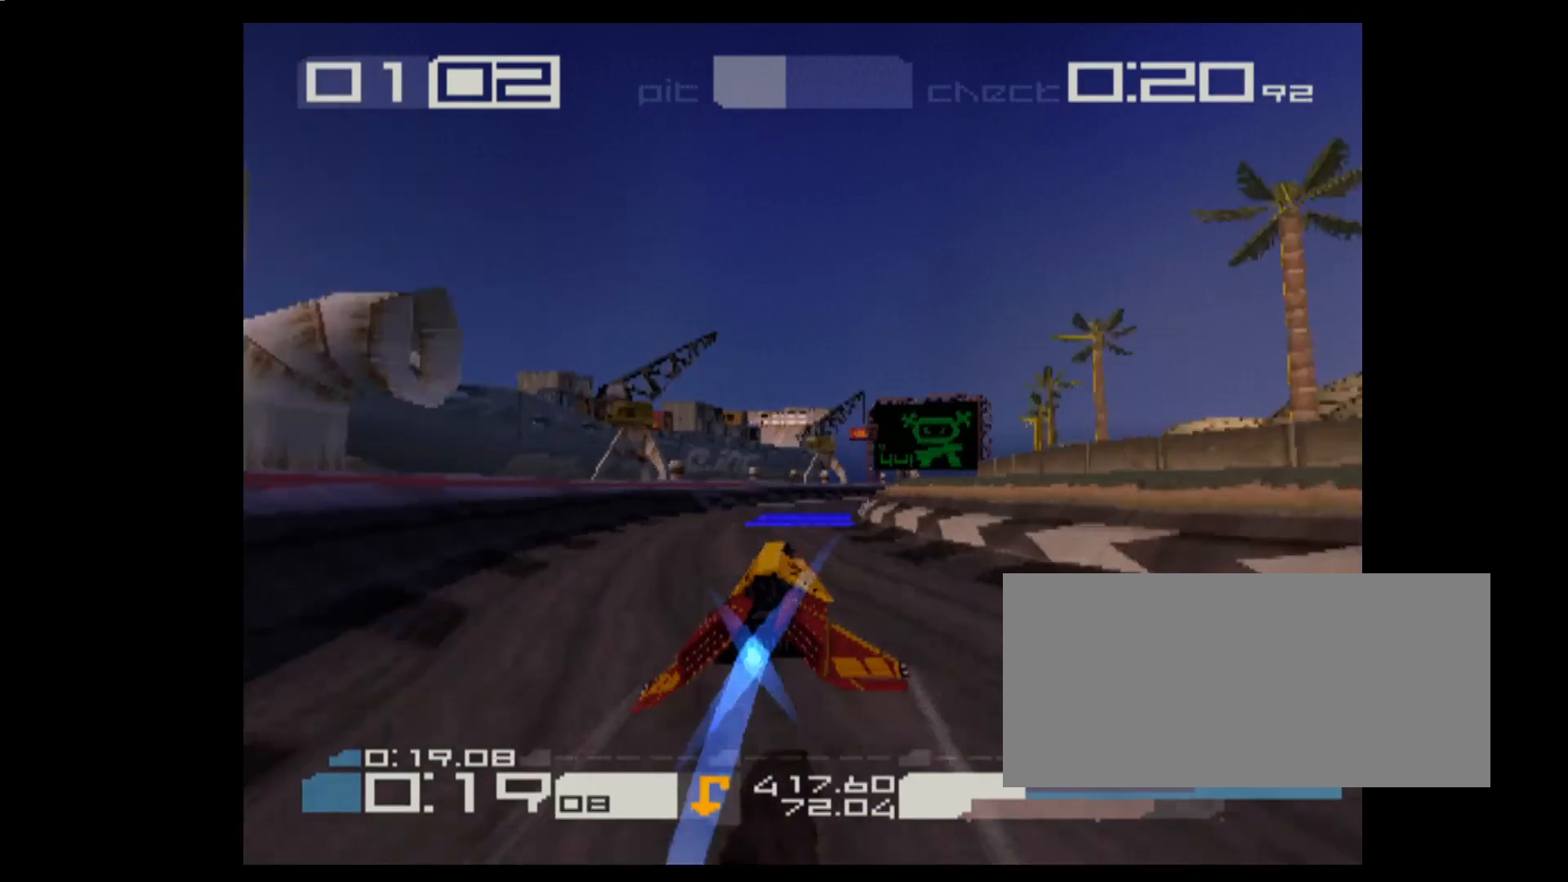
{"keys": ["3", "e"], "events": [[17, "3", "down"], [183, "3", "up"], [383, "3", "down"]]}
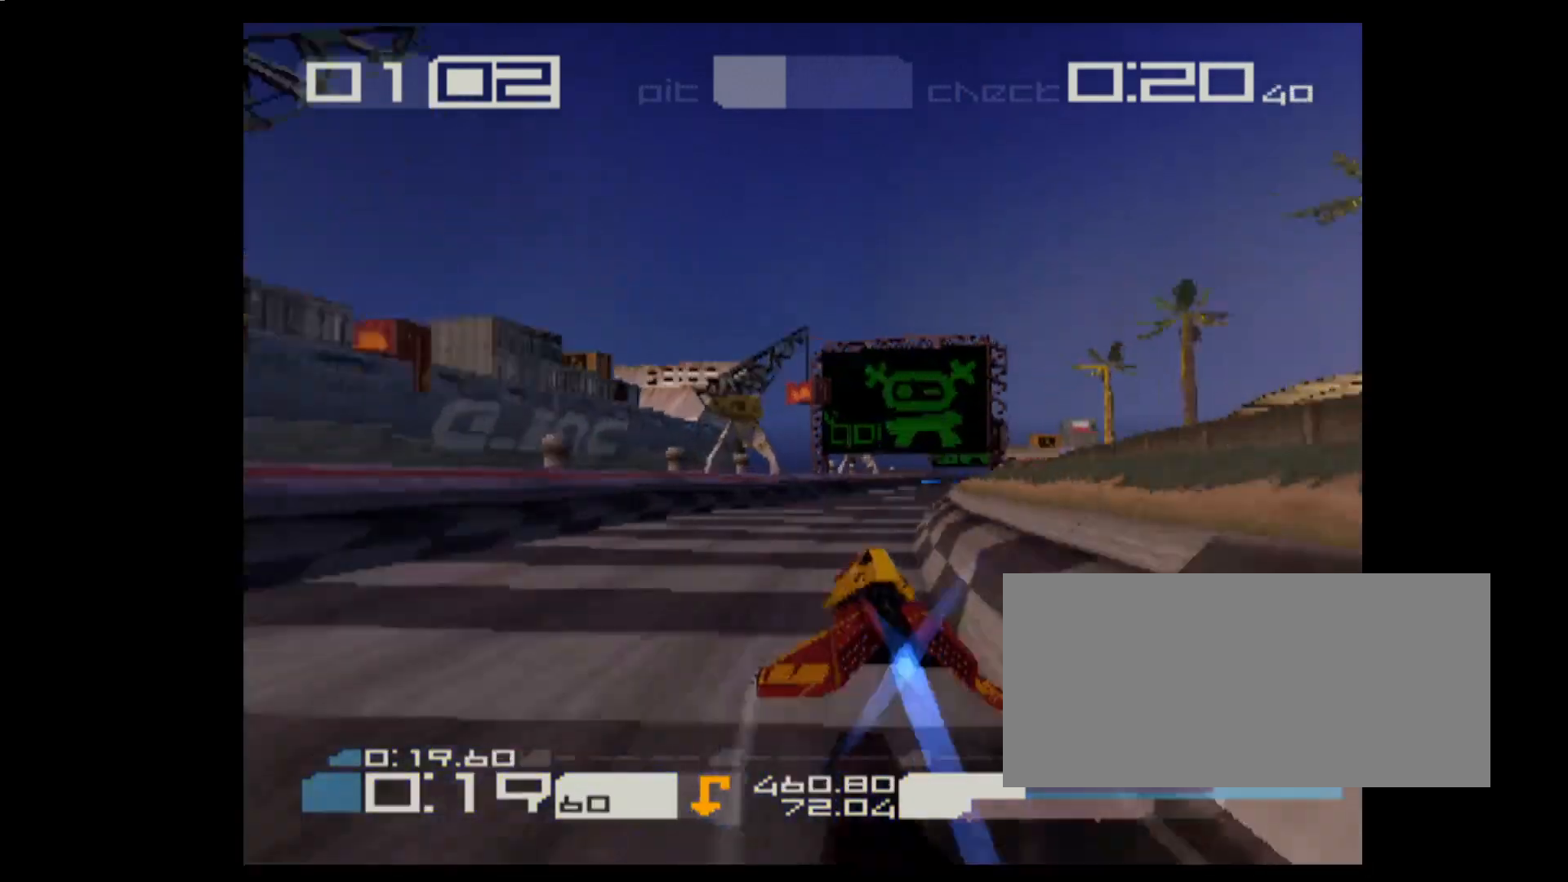
{"keys": ["3", "e"], "events": [[133, "3", "up"], [450, "3", "down"]]}
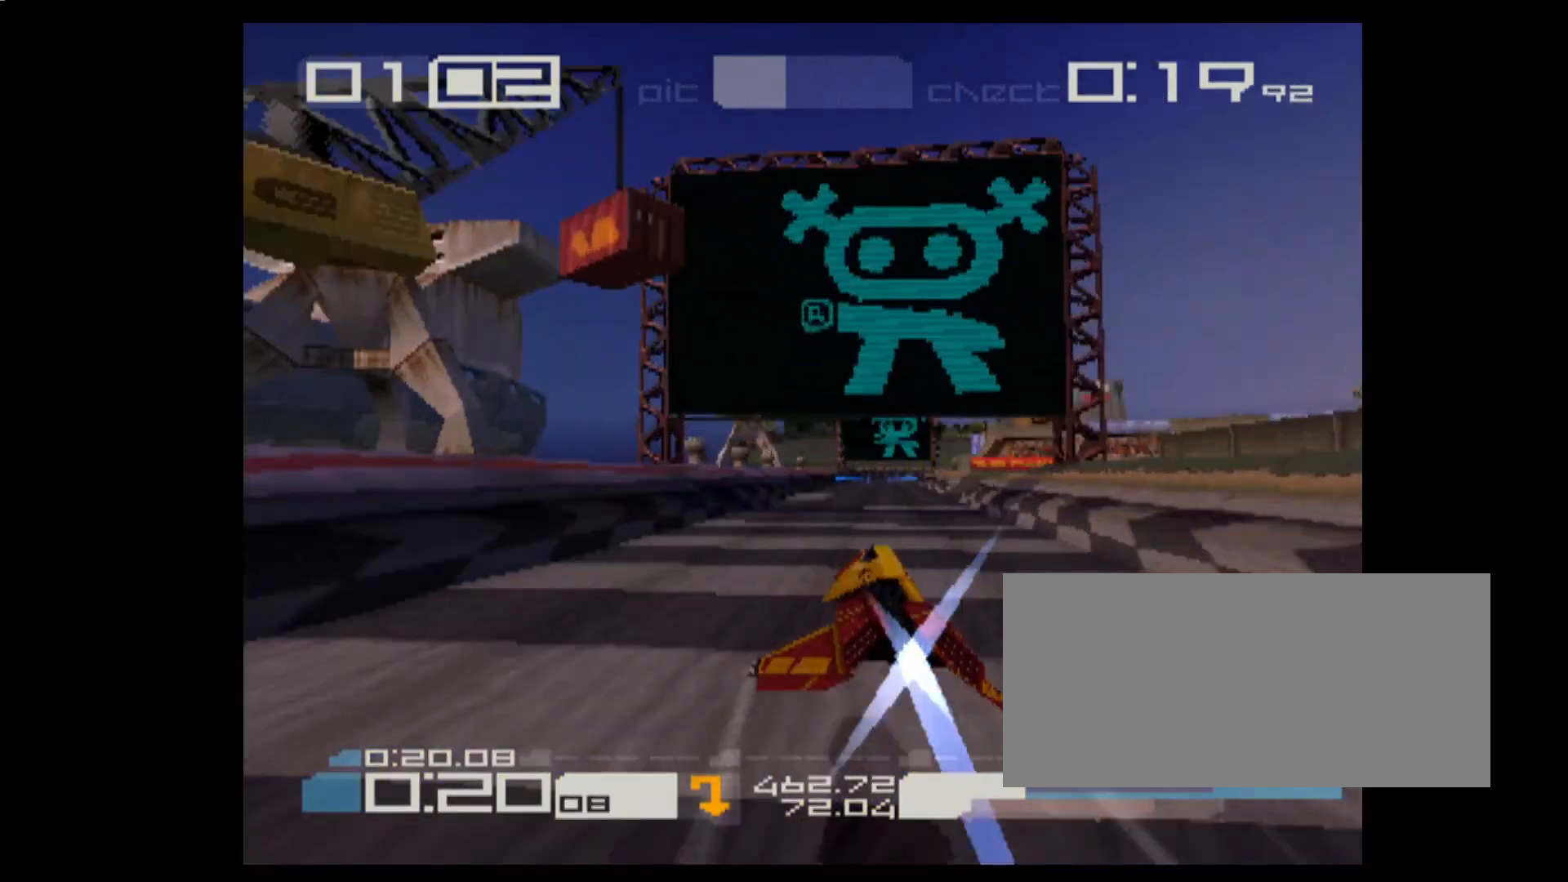
{"keys": ["e"], "events": [[133, "3", "up"]]}
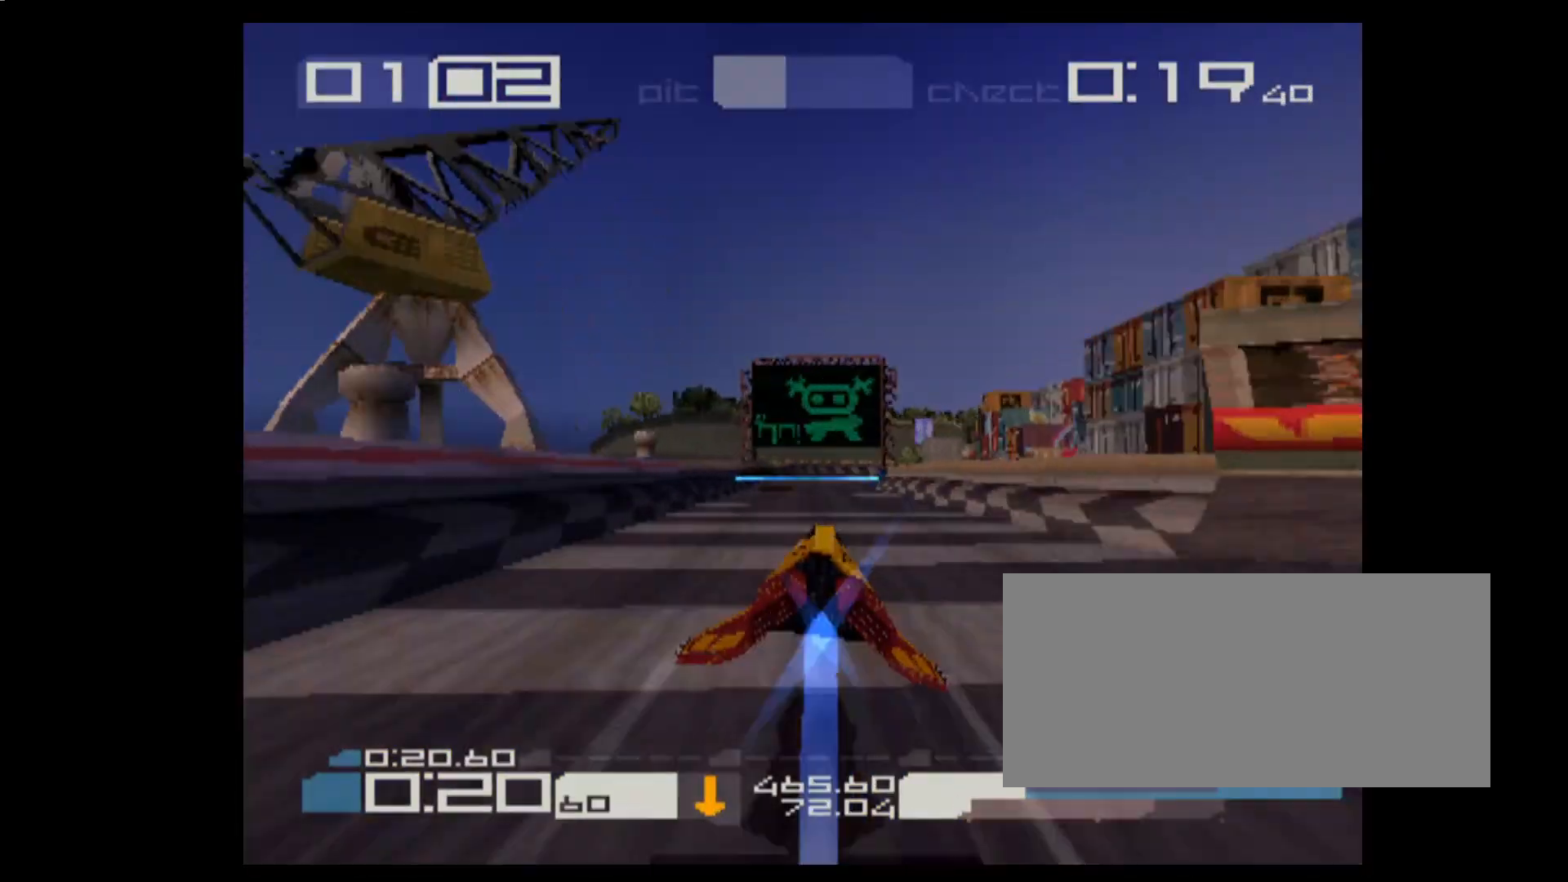
{"keys": ["e"], "events": [[33, "1", "down"], [100, "1", "up"]]}
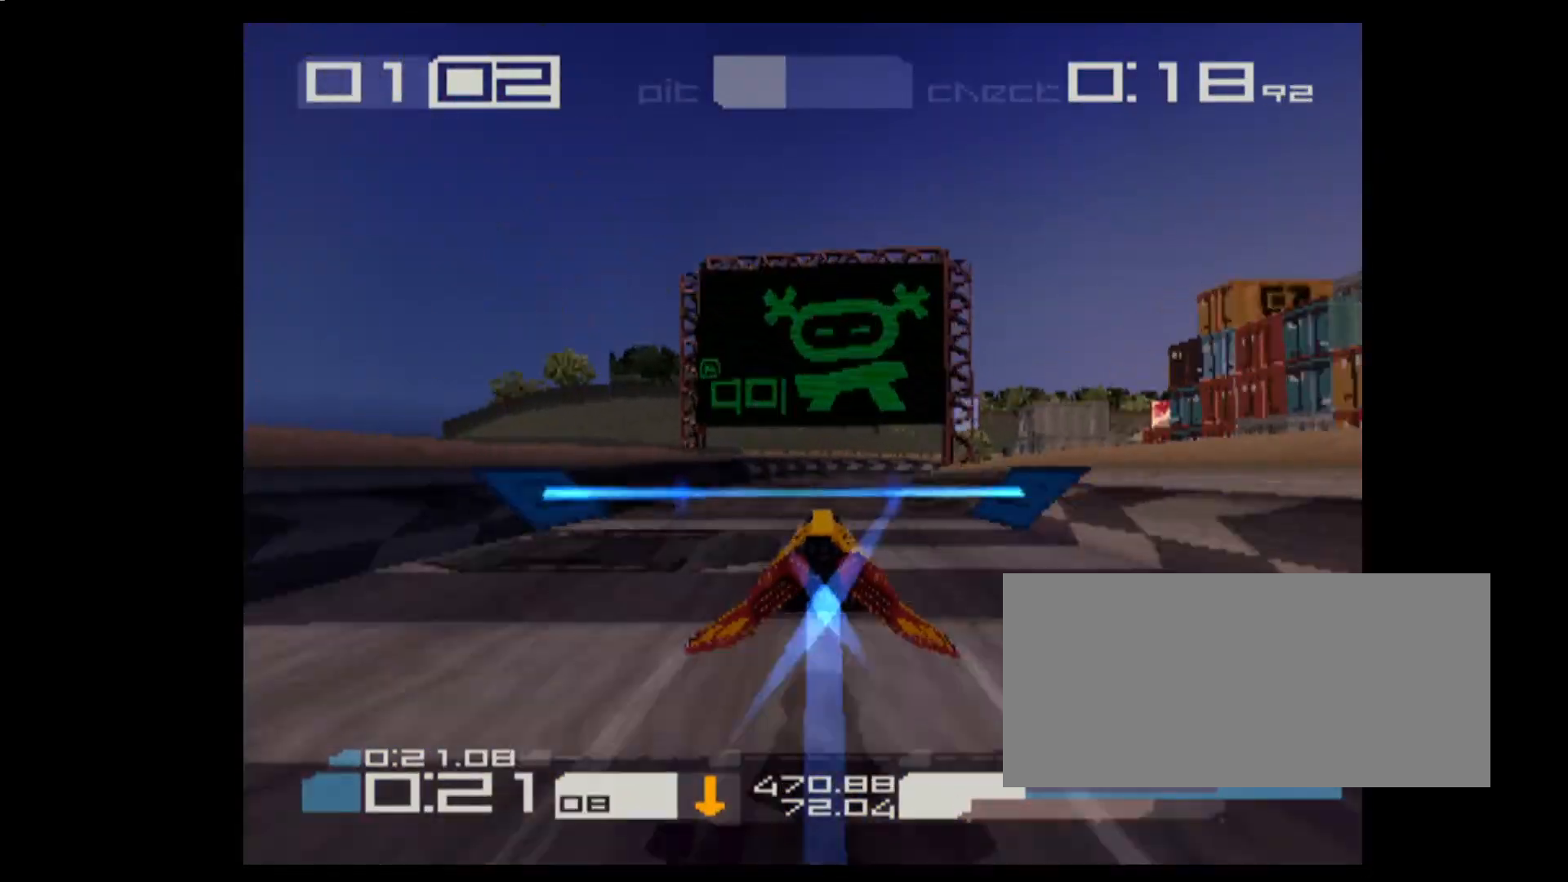
{"keys": ["3", "e"], "events": [[133, "3", "down"]]}
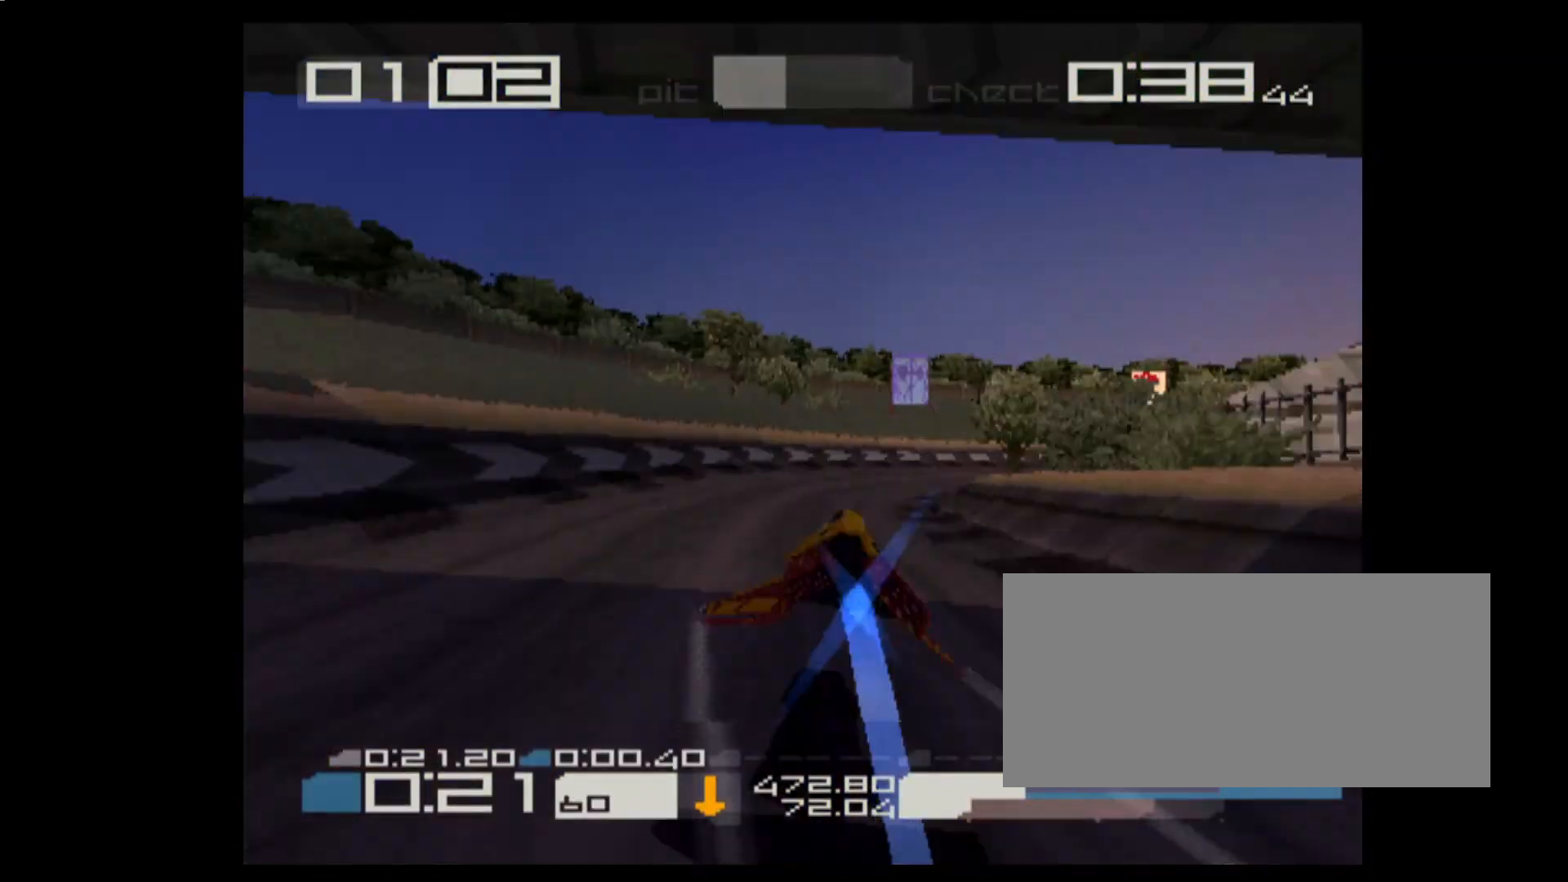
{"keys": ["3", "e"], "events": [[150, "3", "up"], [350, "3", "down"]]}